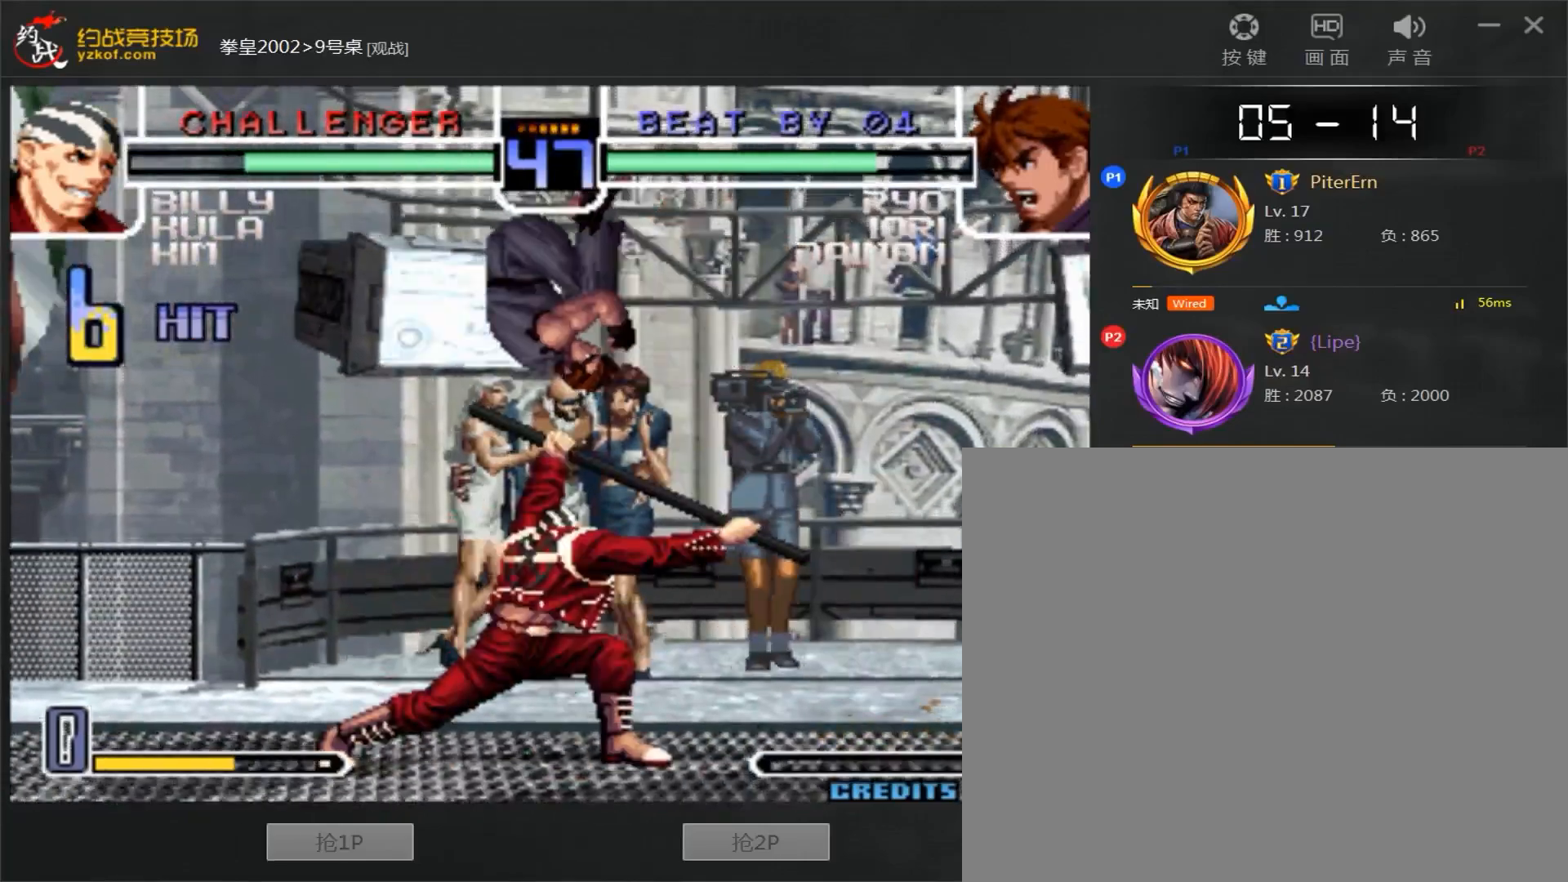
Gameplay with a controller (arcade stick); each line is a JSON object with the inputs held at the frame after it (dt_ms = milliseconds from this image to that frame). "events" lists button and stick changes between this image and that frame as [ms after this image, input, new state], when the widget could be followed in between. Not read: L3 R3.
{"dt_ms": 500, "buttons": ["C"], "left_stick": "right", "events": [[100, "left_stick", "center"], [250, "left_stick", "down"], [283, "C", "down"], [350, "C", "up"], [417, "left_stick", "right"], [433, "C", "down"]]}
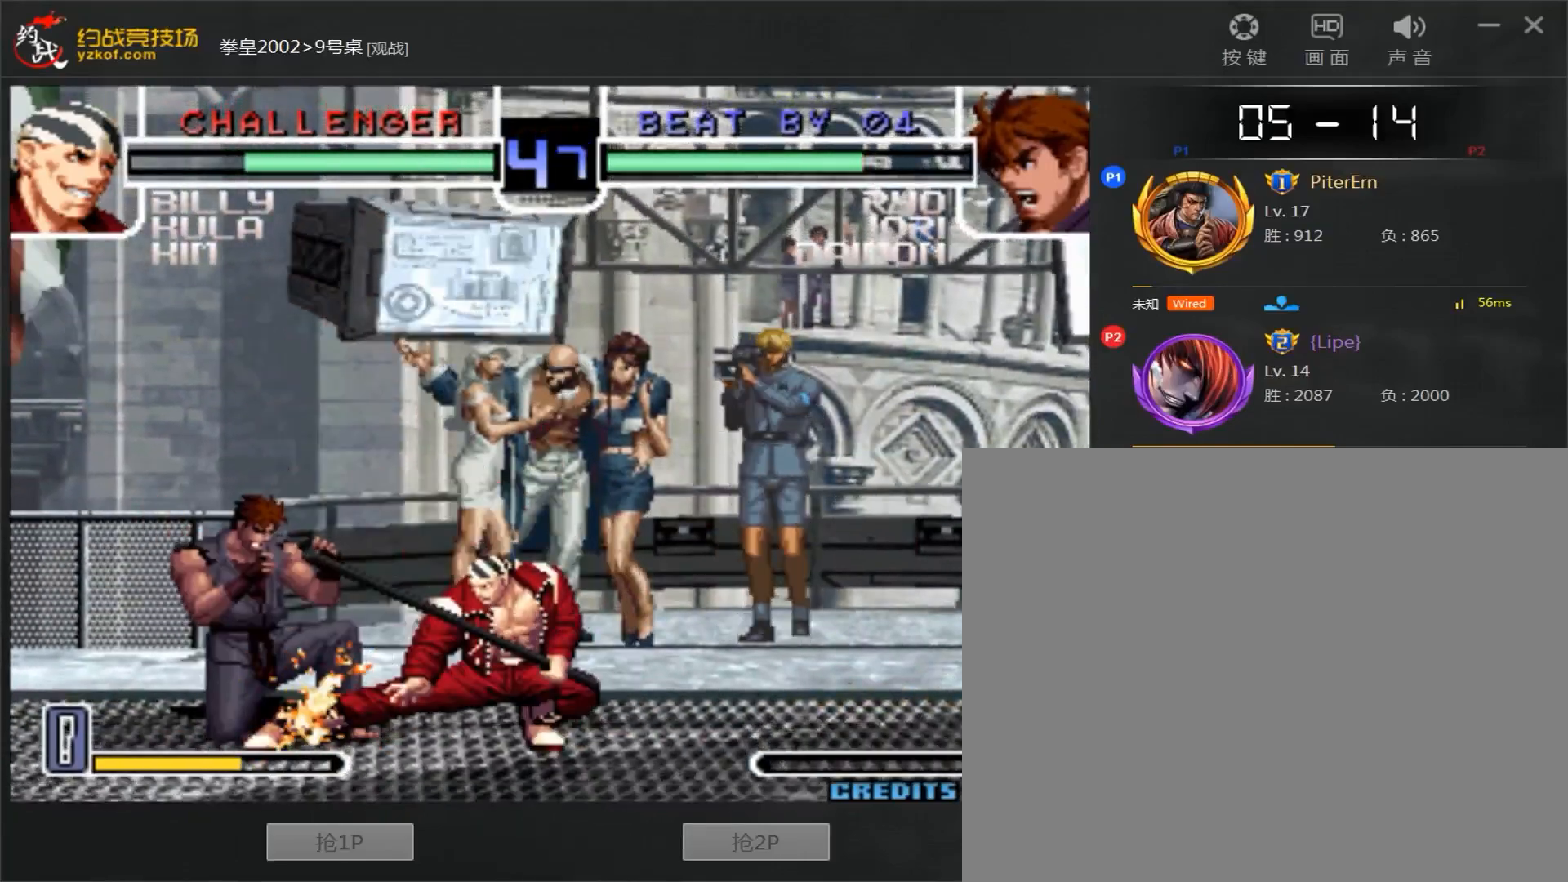
{"dt_ms": 500, "buttons": [], "left_stick": "down-left", "events": [[33, "C", "up"], [167, "left_stick", "down-left"]]}
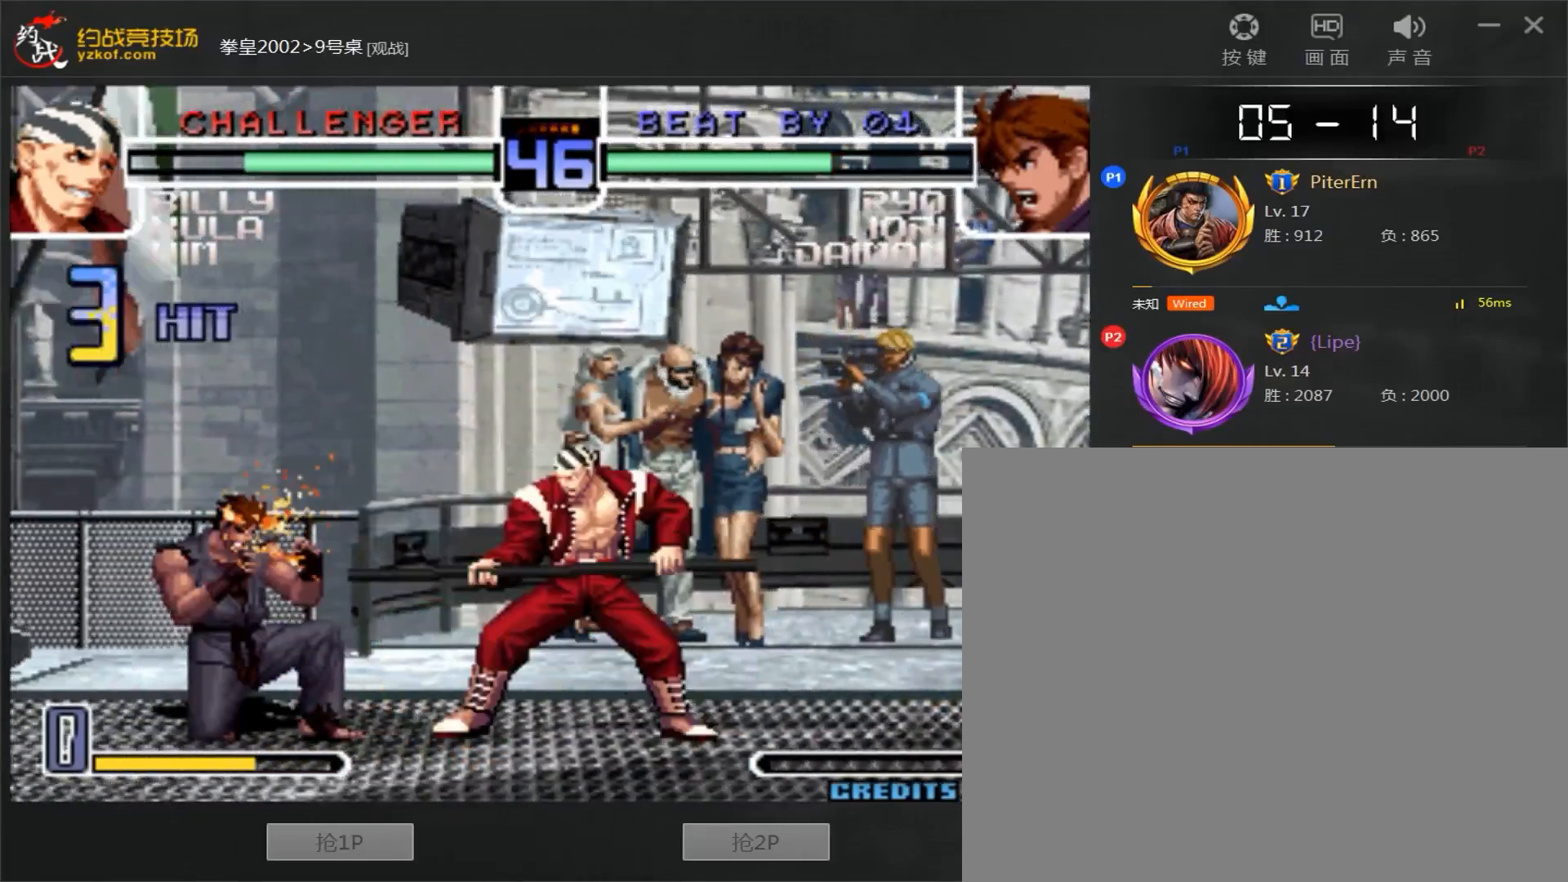
{"dt_ms": 500, "buttons": [], "left_stick": "left", "events": [[400, "left_stick", "left"]]}
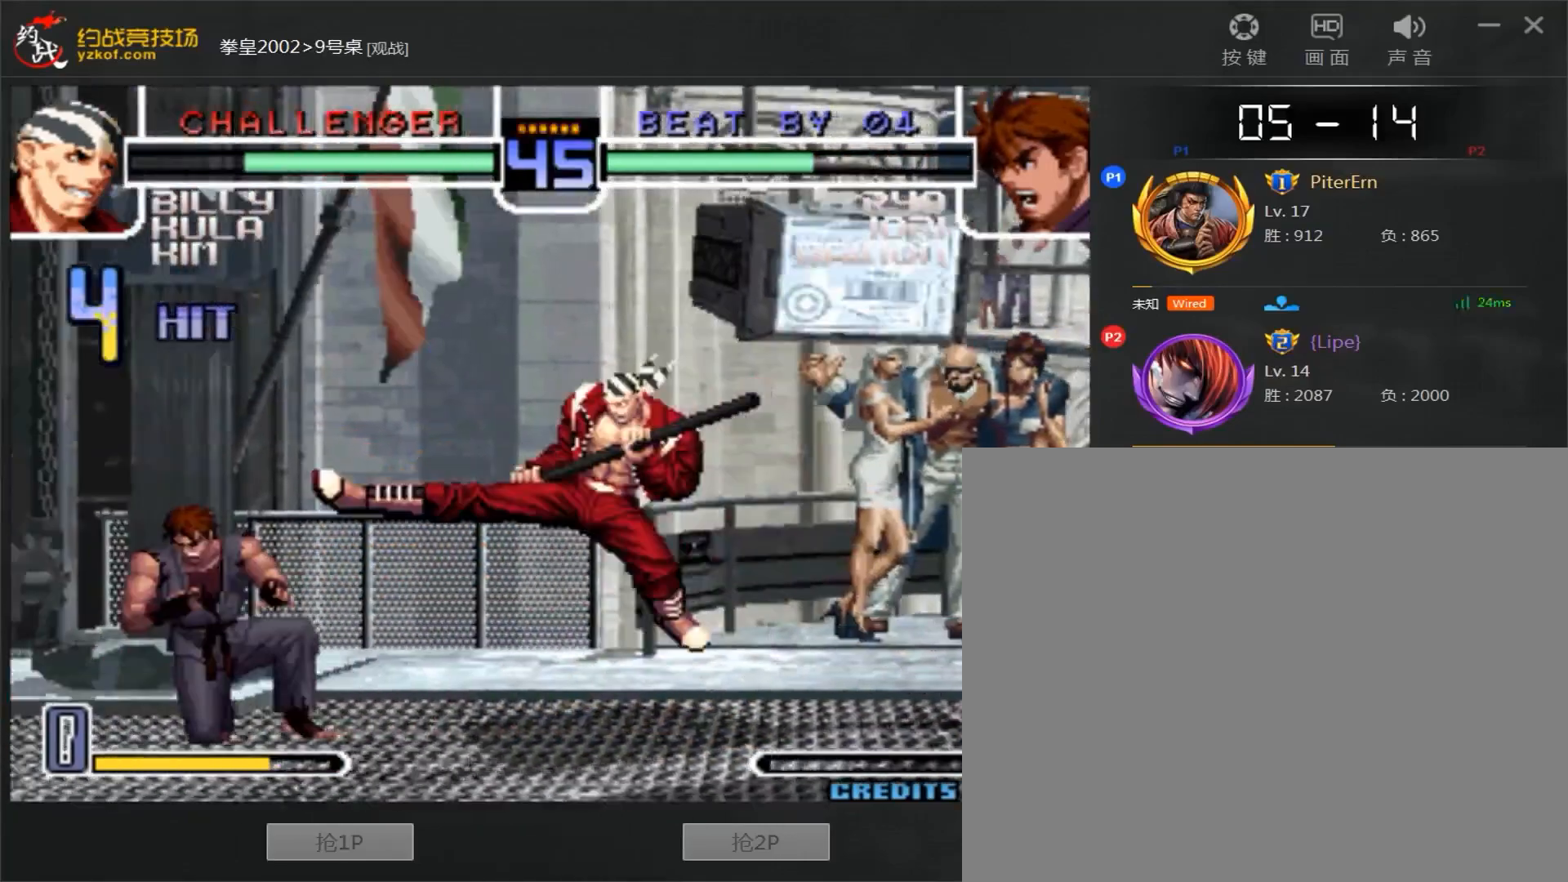
{"dt_ms": 500, "buttons": ["A"], "left_stick": "right", "events": [[117, "left_stick", "center"], [233, "left_stick", "right"], [333, "left_stick", "down"], [400, "A", "down"], [417, "left_stick", "right"]]}
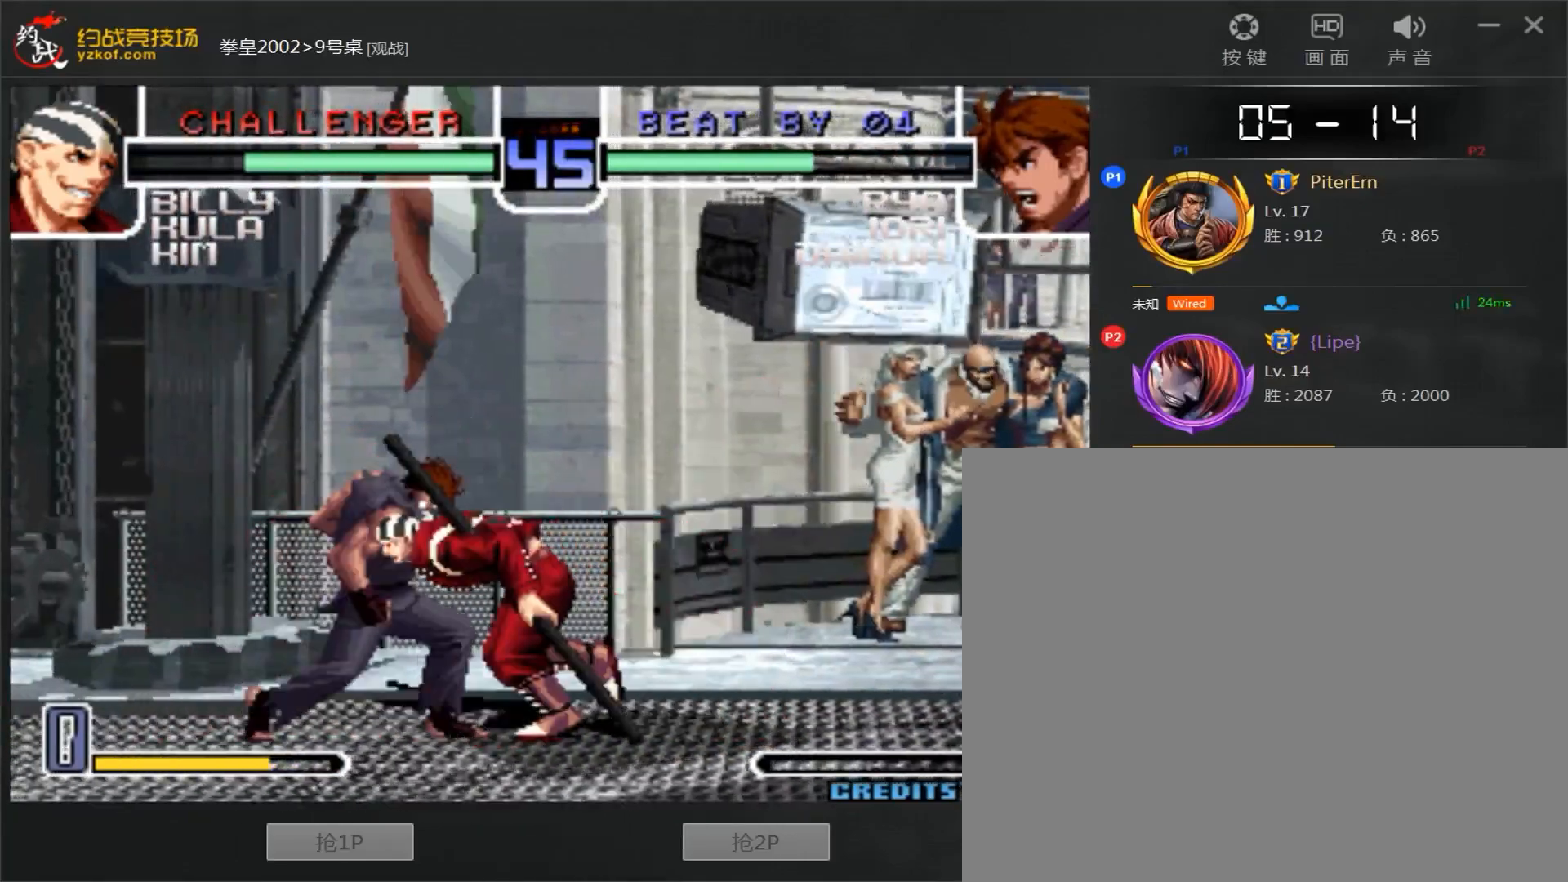
{"dt_ms": 500, "buttons": ["A"], "left_stick": "down", "events": [[233, "left_stick", "down"]]}
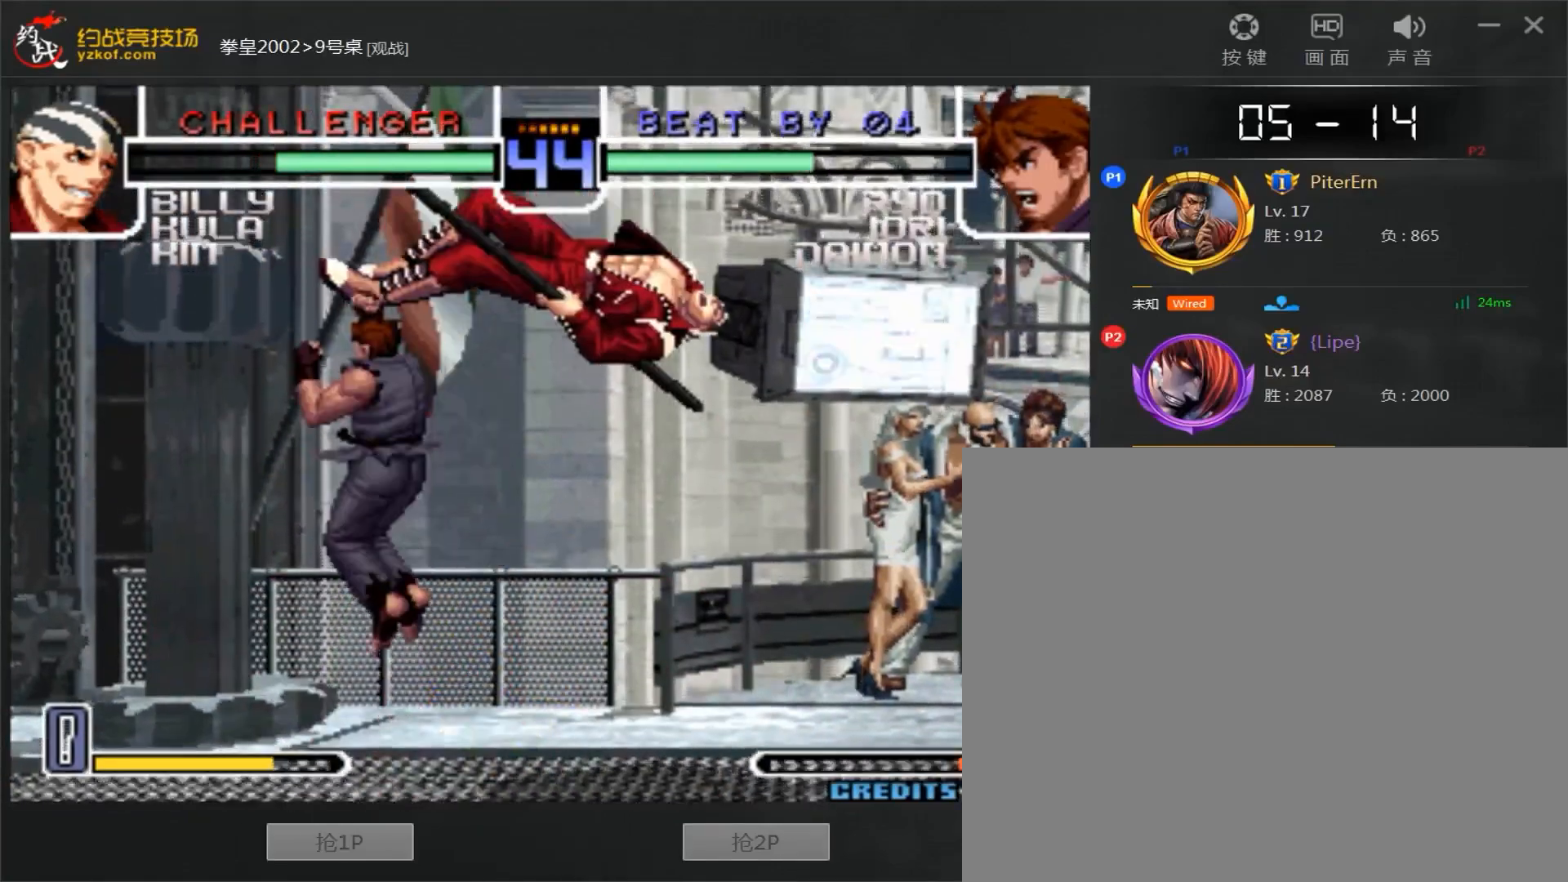
{"dt_ms": 1000, "buttons": [], "left_stick": "center"}
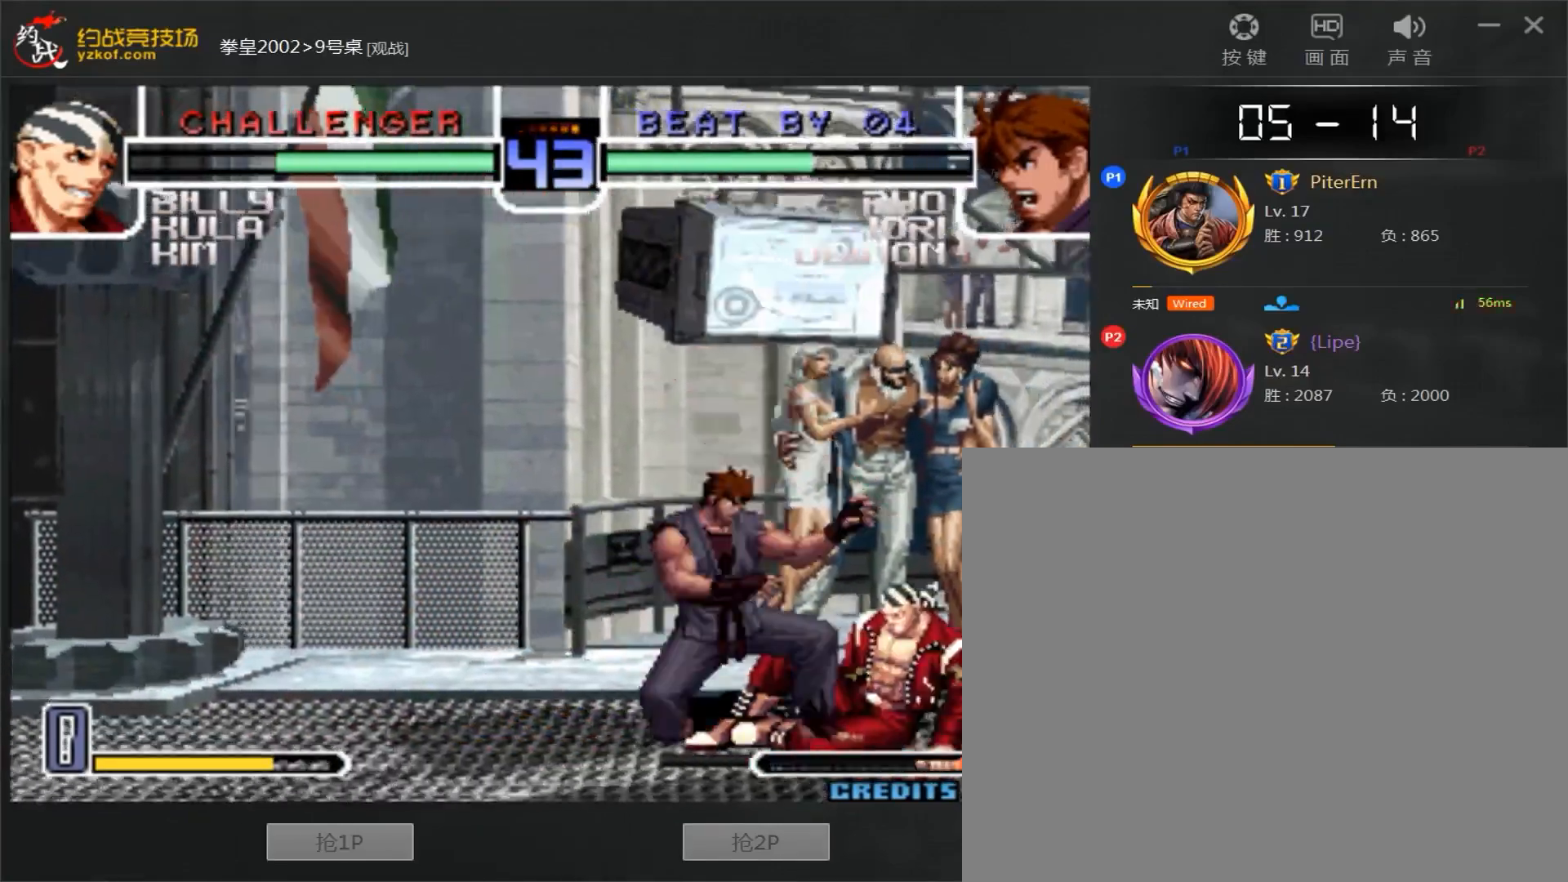
{"dt_ms": 500, "buttons": [], "left_stick": "down-left", "events": [[233, "left_stick", "down-left"]]}
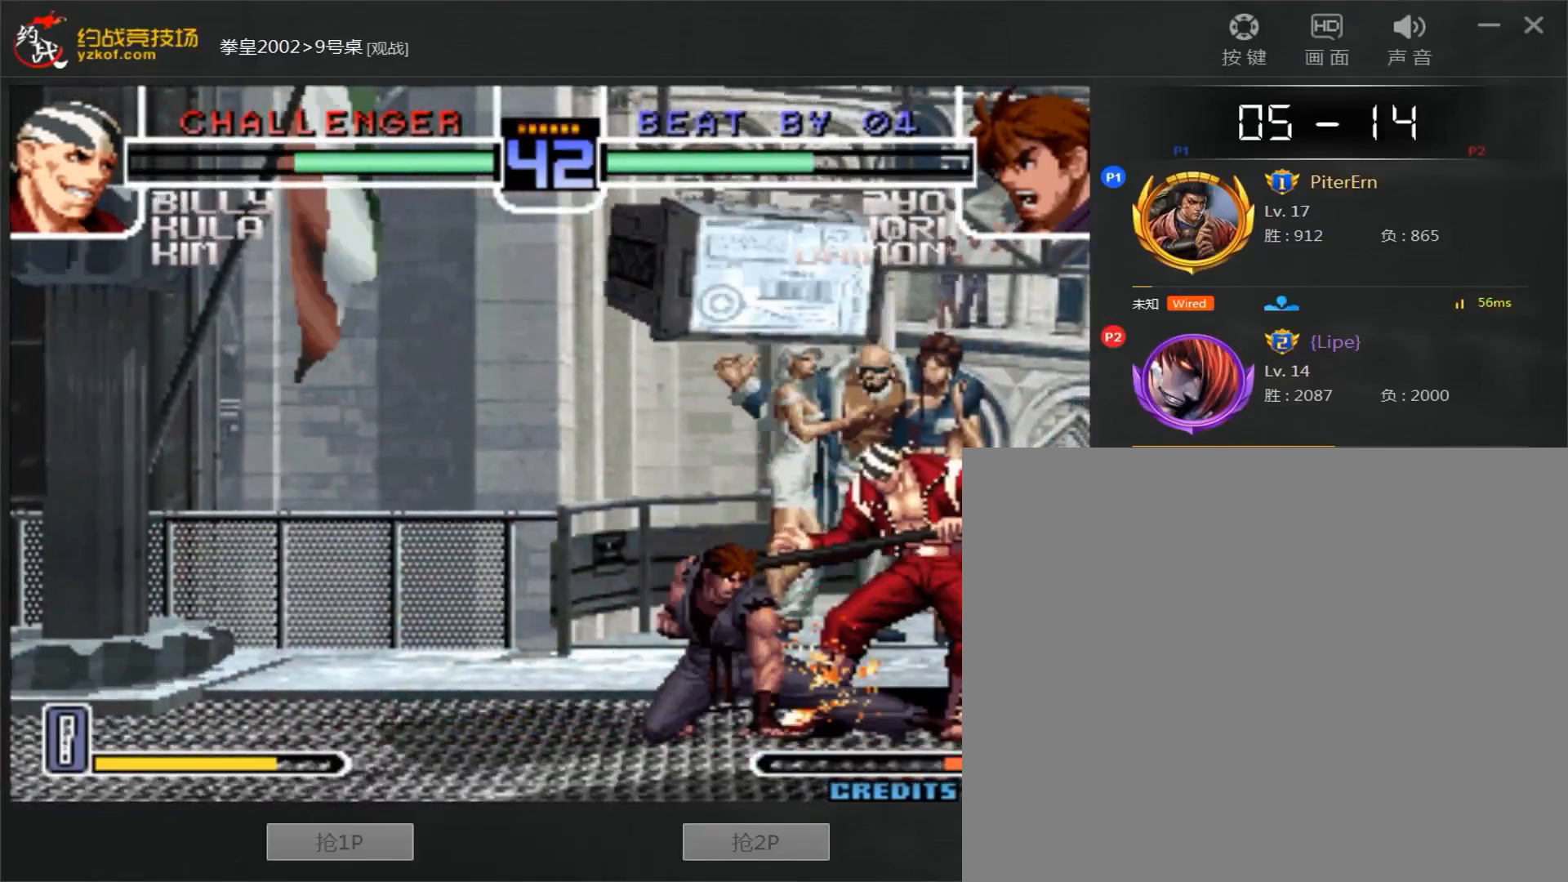
{"dt_ms": 500, "buttons": [], "left_stick": "center", "events": [[100, "C", "down"], [150, "C", "up"], [267, "left_stick", "right"], [283, "A", "down"], [383, "A", "up"], [500, "left_stick", "center"]]}
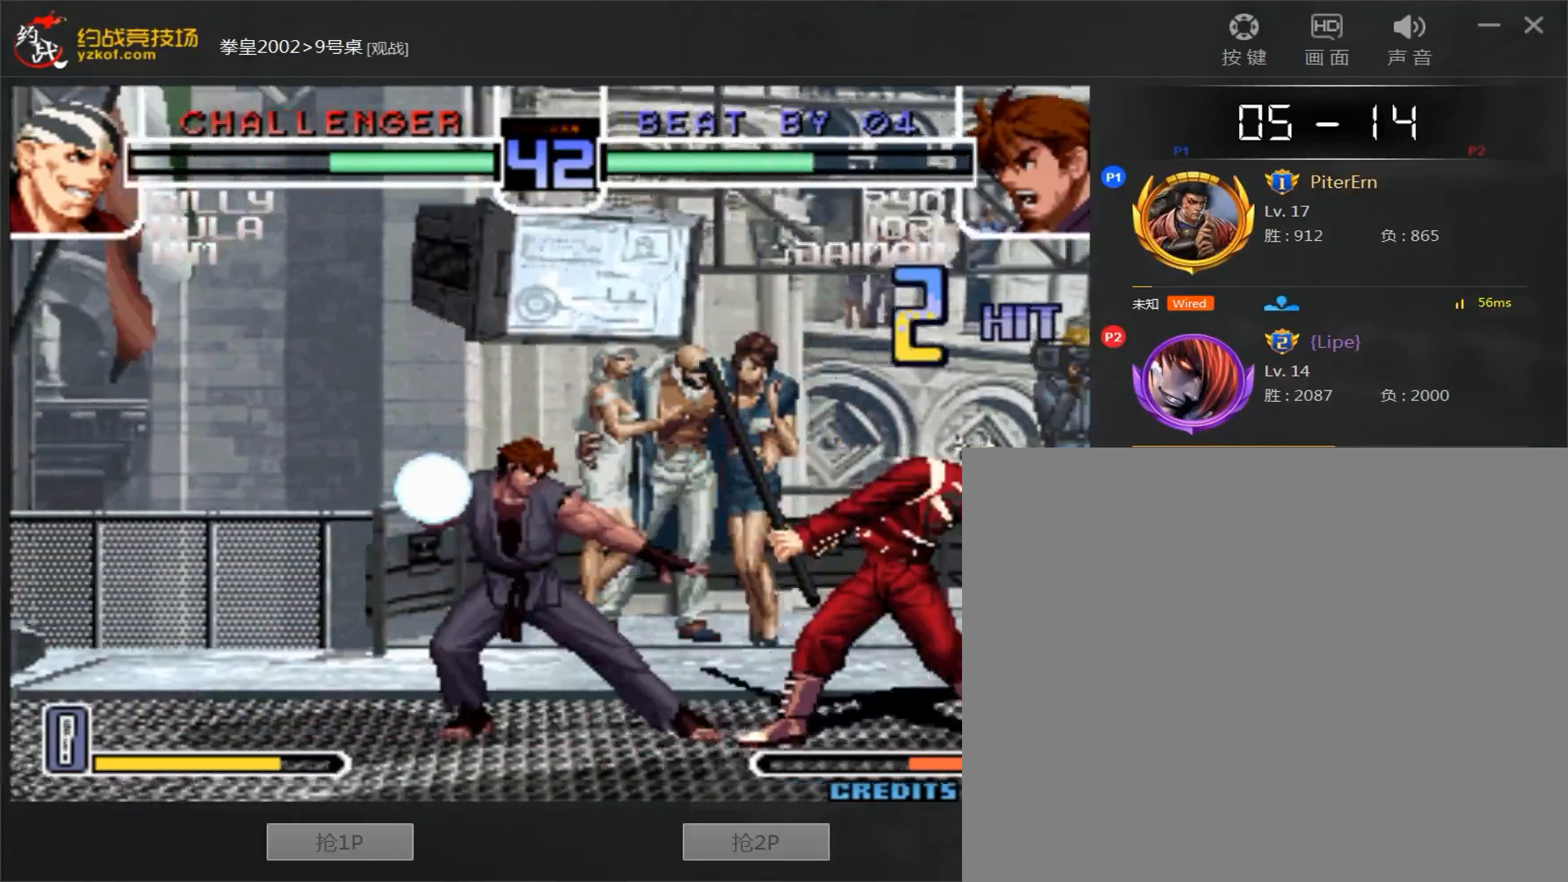
{"dt_ms": 500, "buttons": ["A"], "left_stick": "left", "events": [[50, "left_stick", "left"], [133, "A", "down"]]}
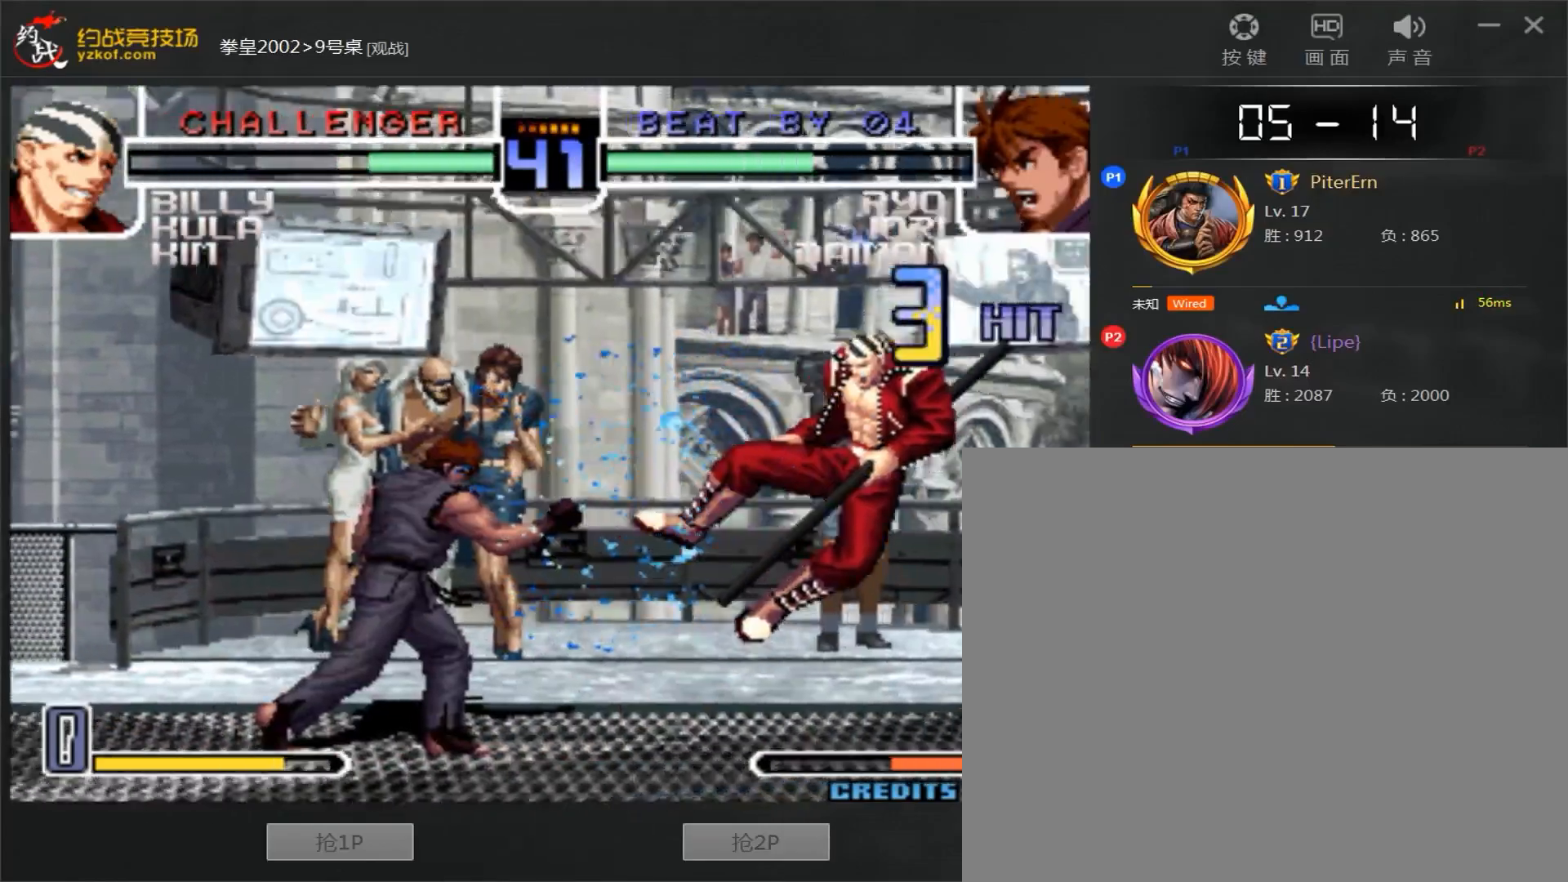
{"dt_ms": 500, "buttons": [], "left_stick": "center", "events": [[83, "A", "up"], [283, "left_stick", "right"], [350, "left_stick", "center"], [400, "left_stick", "right"], [467, "left_stick", "center"]]}
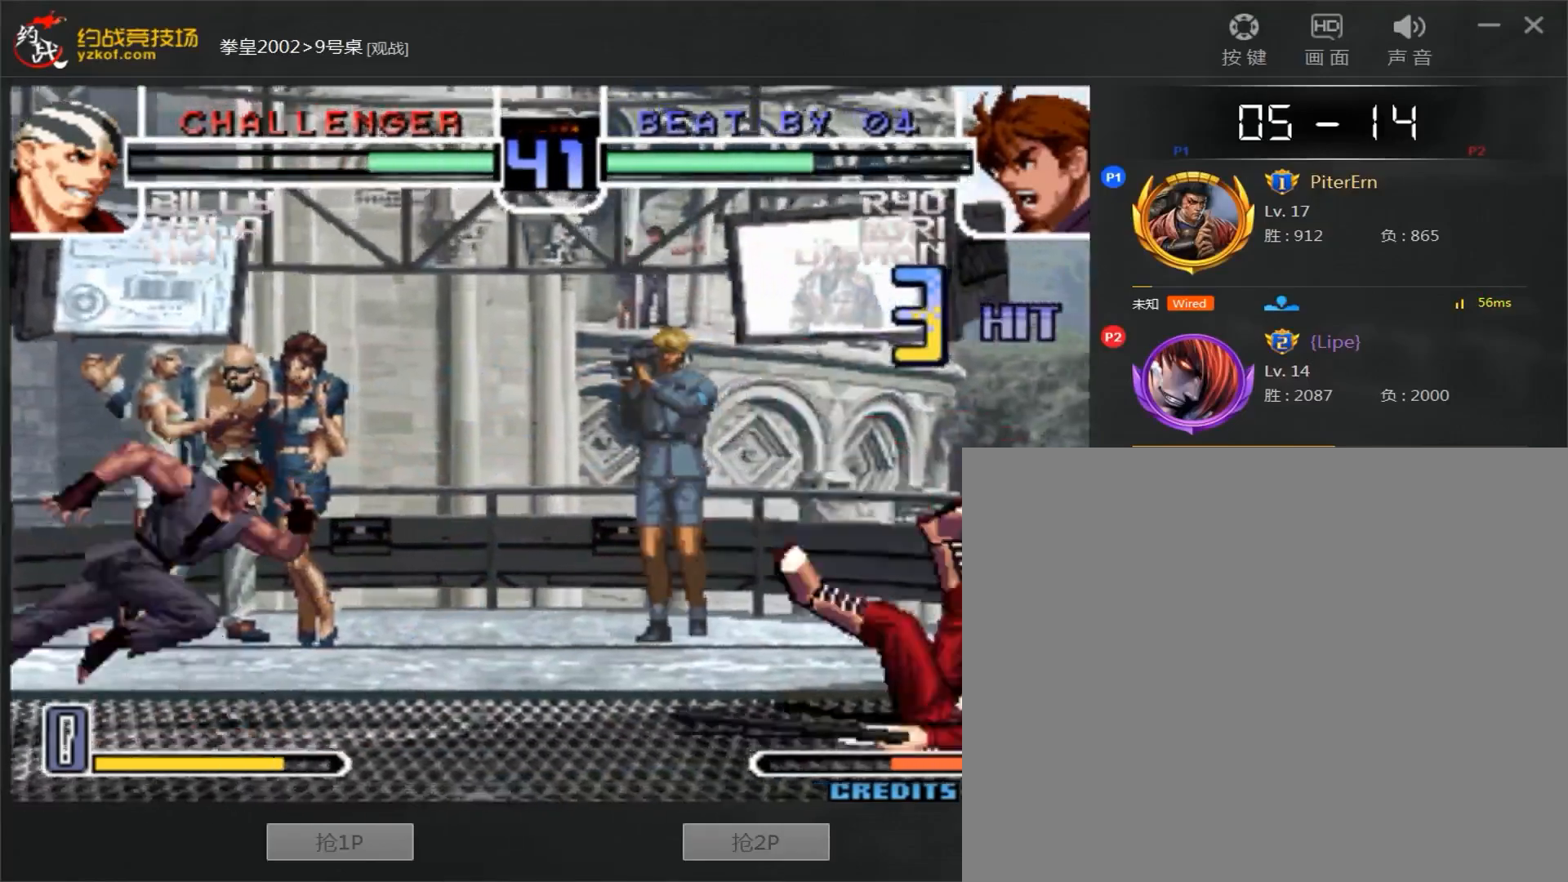
{"dt_ms": 500, "buttons": [], "left_stick": "right", "events": [[17, "left_stick", "right"]]}
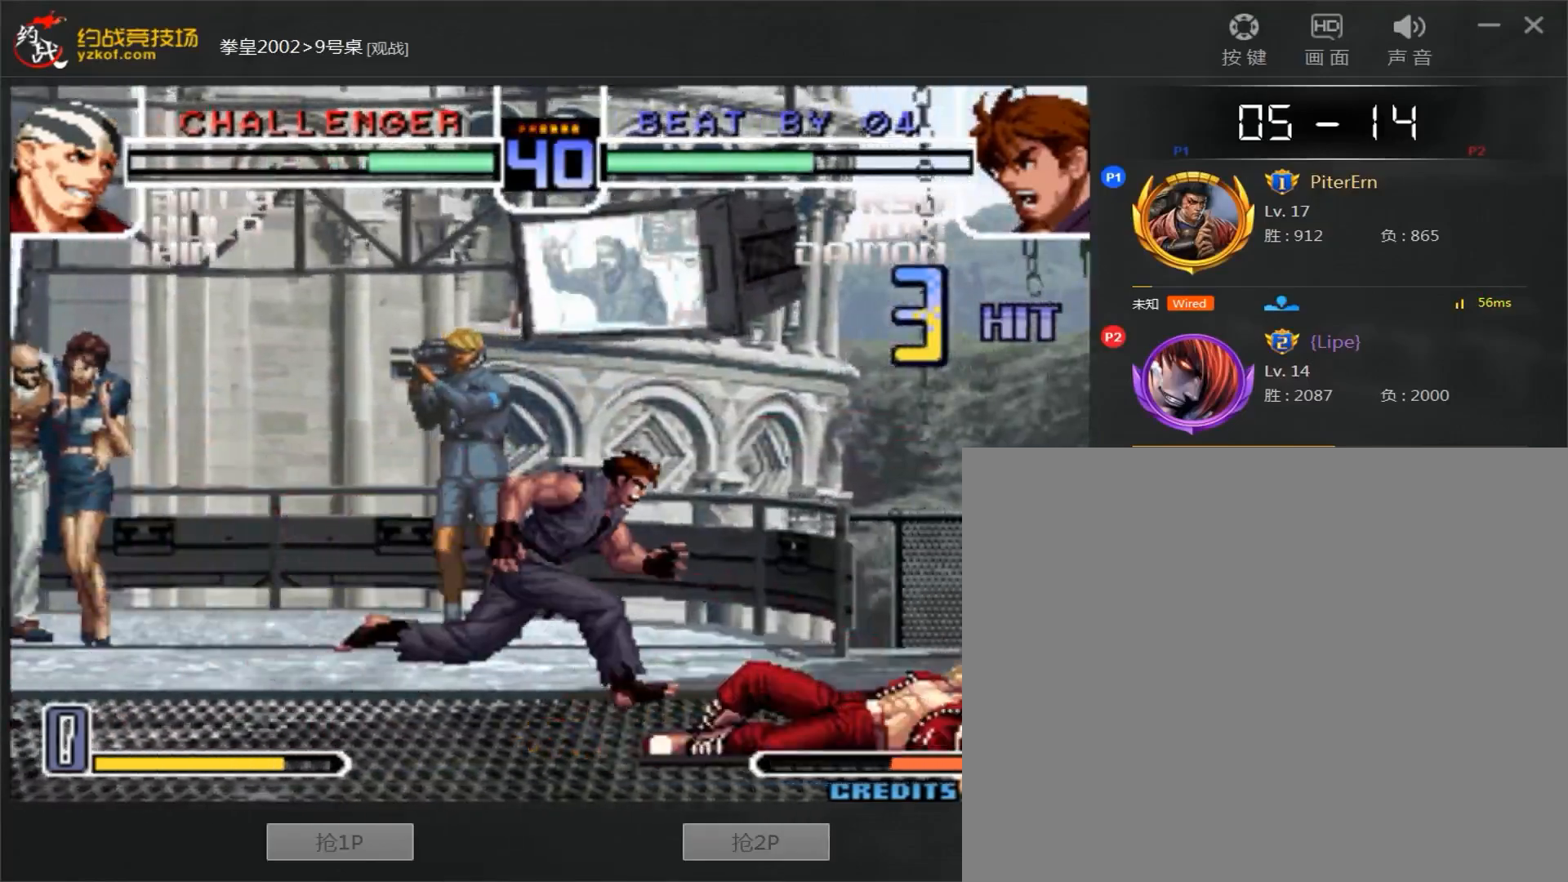
{"dt_ms": 500, "buttons": [], "left_stick": "center", "events": [[83, "left_stick", "up"], [133, "left_stick", "center"], [283, "C", "down"], [317, "left_stick", "left"], [450, "left_stick", "center"], [500, "C", "up"]]}
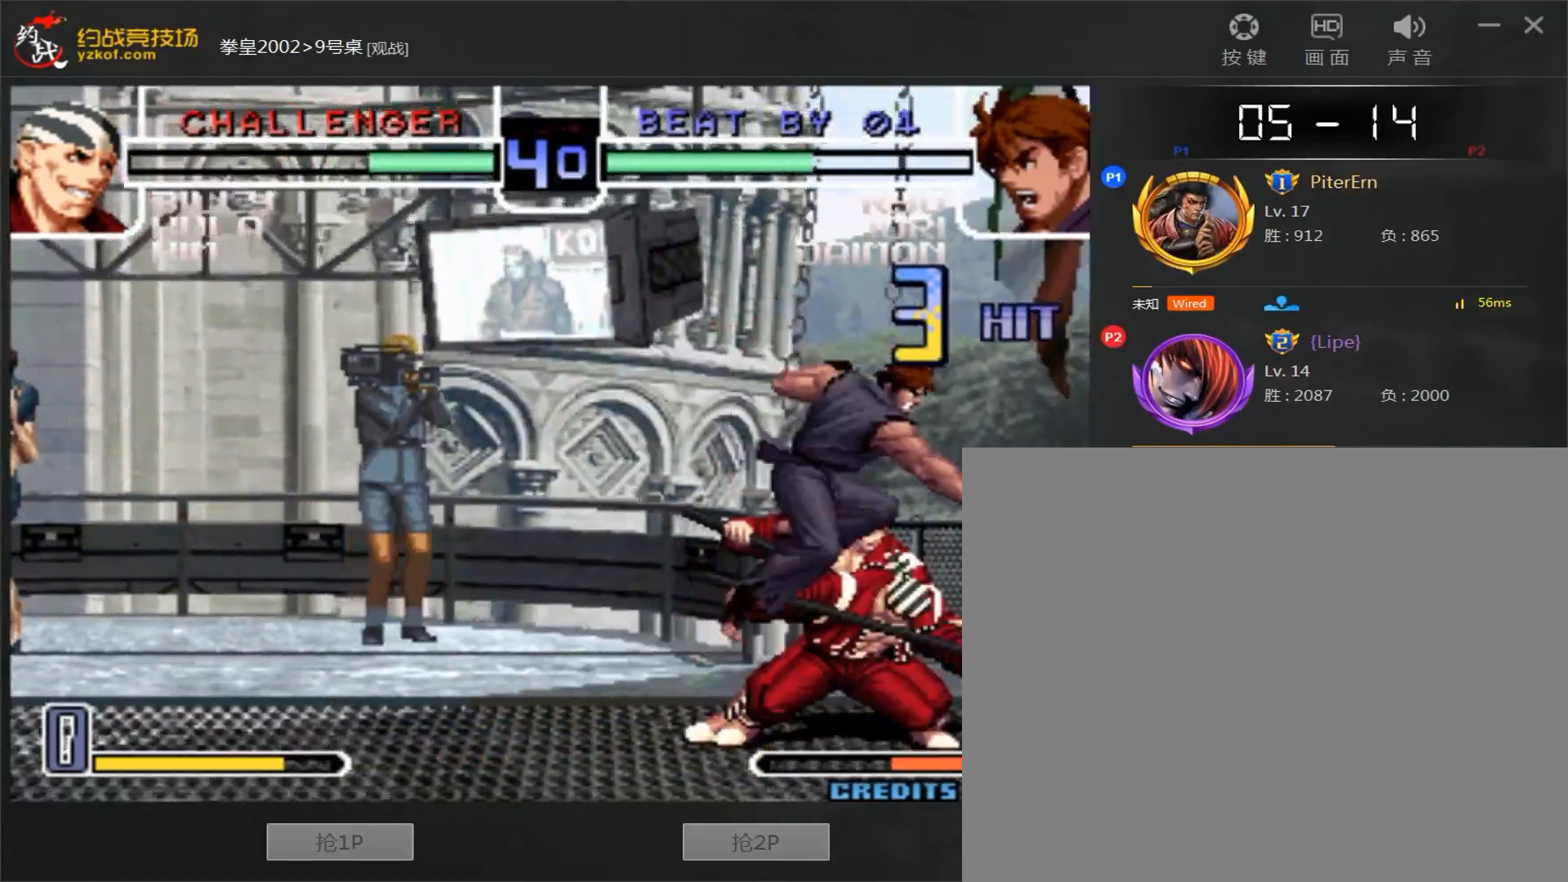
{"dt_ms": 500, "buttons": ["A"], "left_stick": "down", "events": [[17, "left_stick", "down-right"], [117, "B", "down"], [133, "left_stick", "down"], [267, "B", "up"], [483, "A", "down"]]}
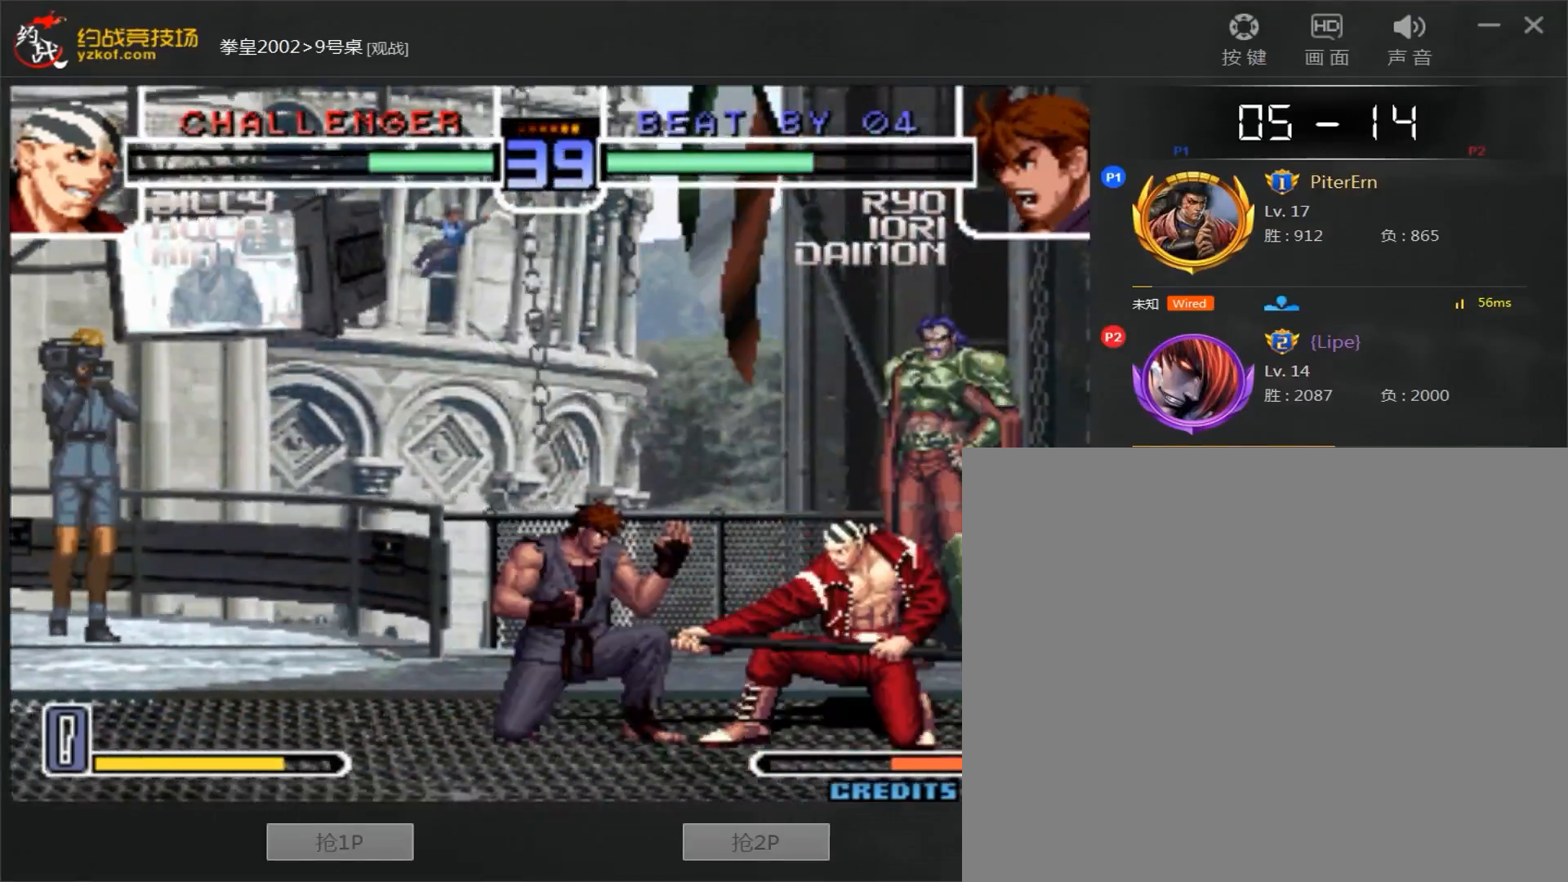
{"dt_ms": 500, "buttons": [], "left_stick": "down-left", "events": [[150, "A", "up"], [367, "left_stick", "down-left"]]}
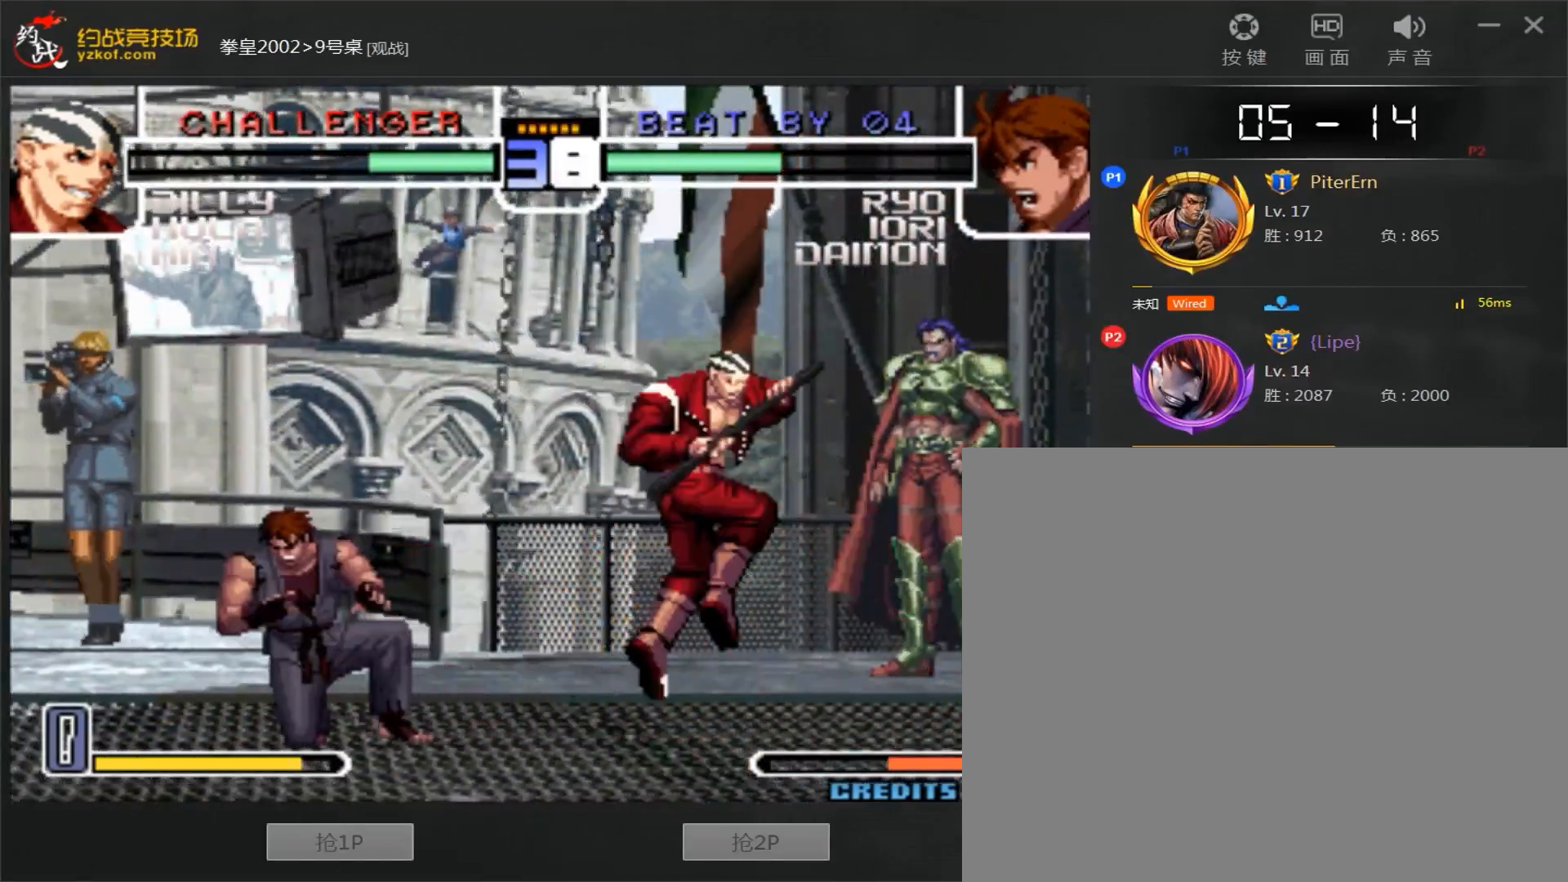
{"dt_ms": 500, "buttons": [], "left_stick": "right", "events": [[367, "left_stick", "center"], [450, "left_stick", "right"]]}
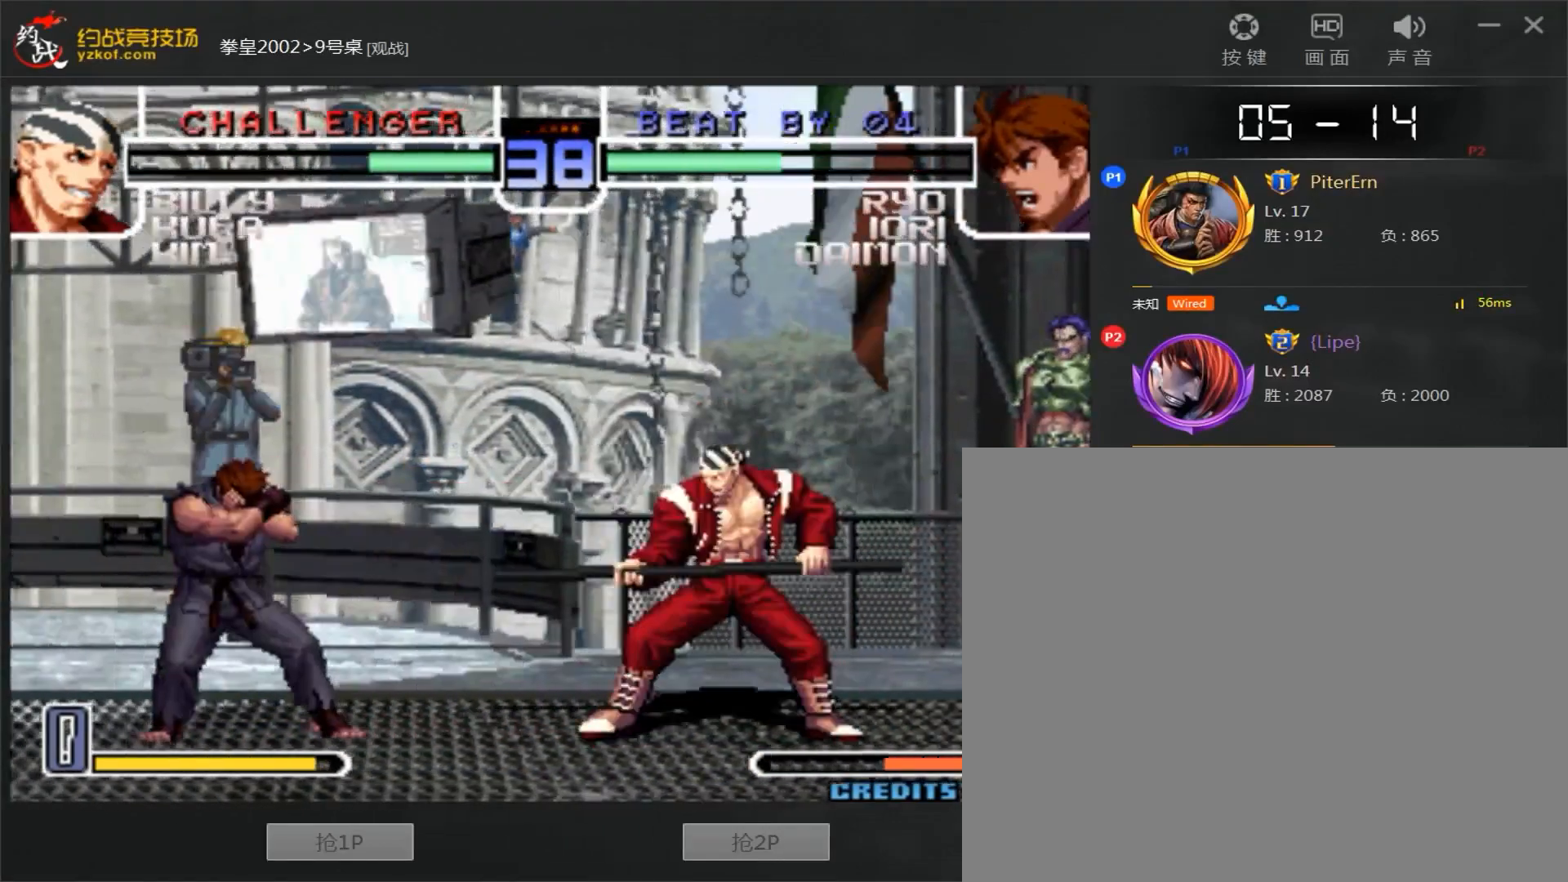
{"dt_ms": 500, "buttons": [], "left_stick": "down"}
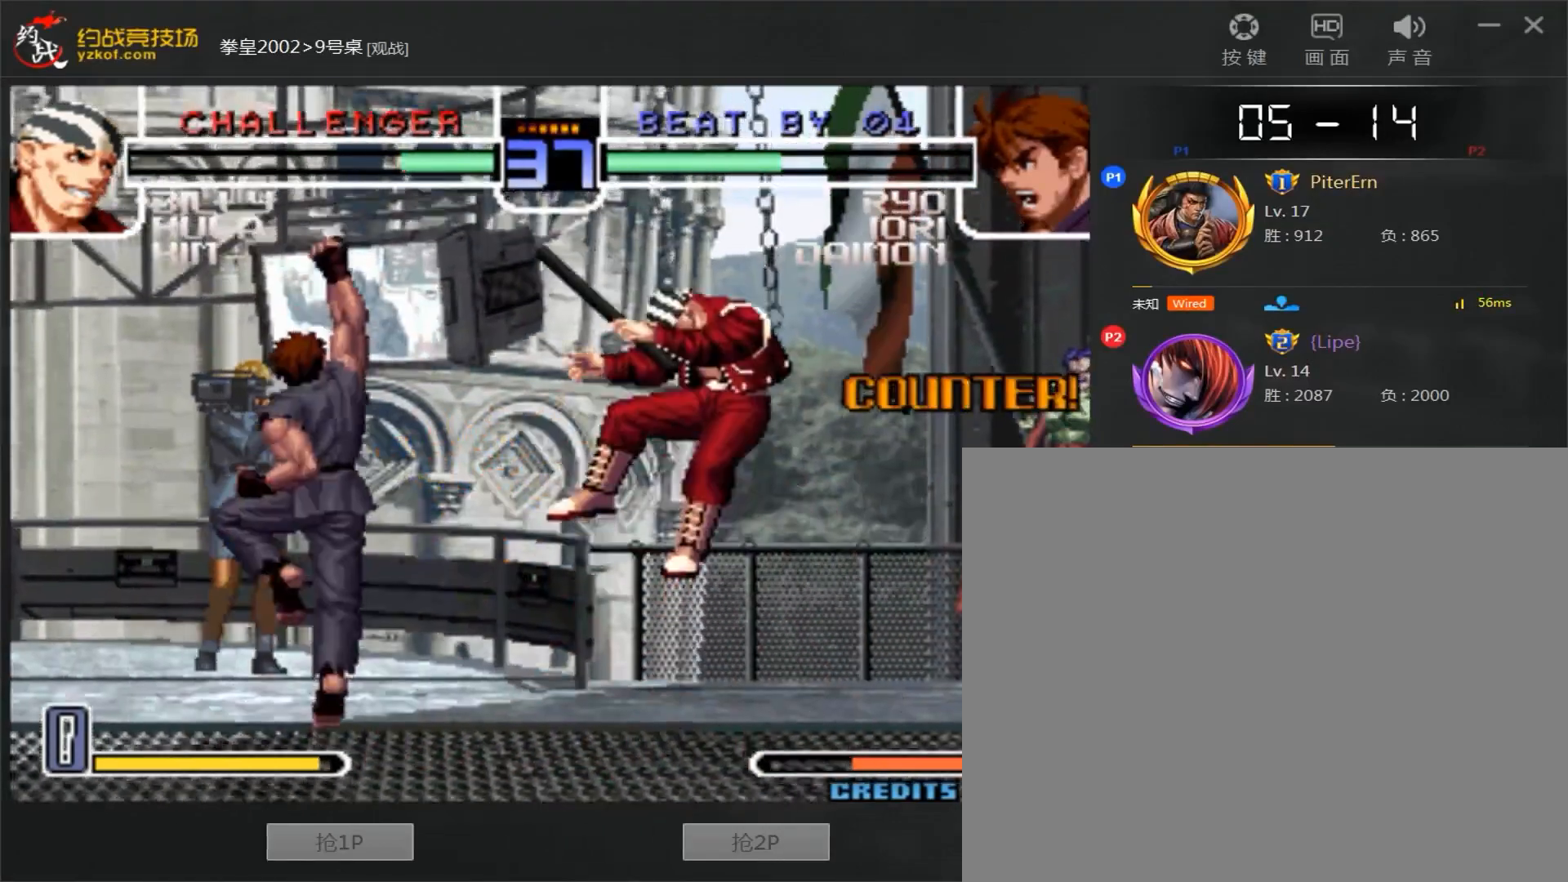
{"dt_ms": 500, "buttons": [], "left_stick": "down-right", "events": [[100, "left_stick", "center"], [383, "left_stick", "left"], [433, "left_stick", "down"], [483, "left_stick", "down-right"]]}
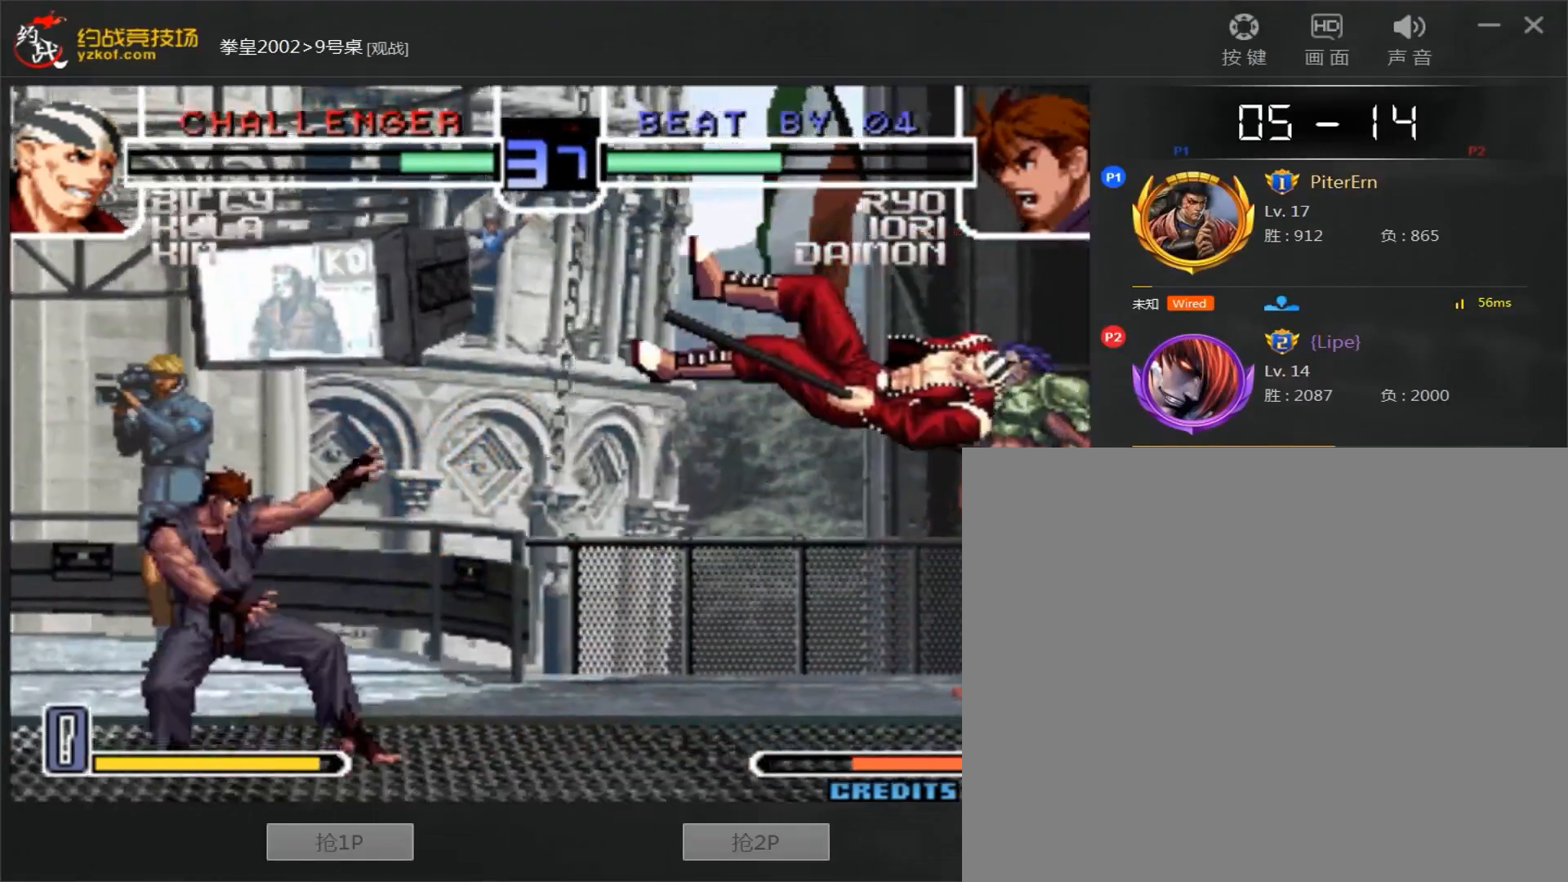
{"dt_ms": 500, "buttons": [], "left_stick": "right", "events": [[17, "left_stick", "right"], [67, "D", "down"], [233, "D", "up"]]}
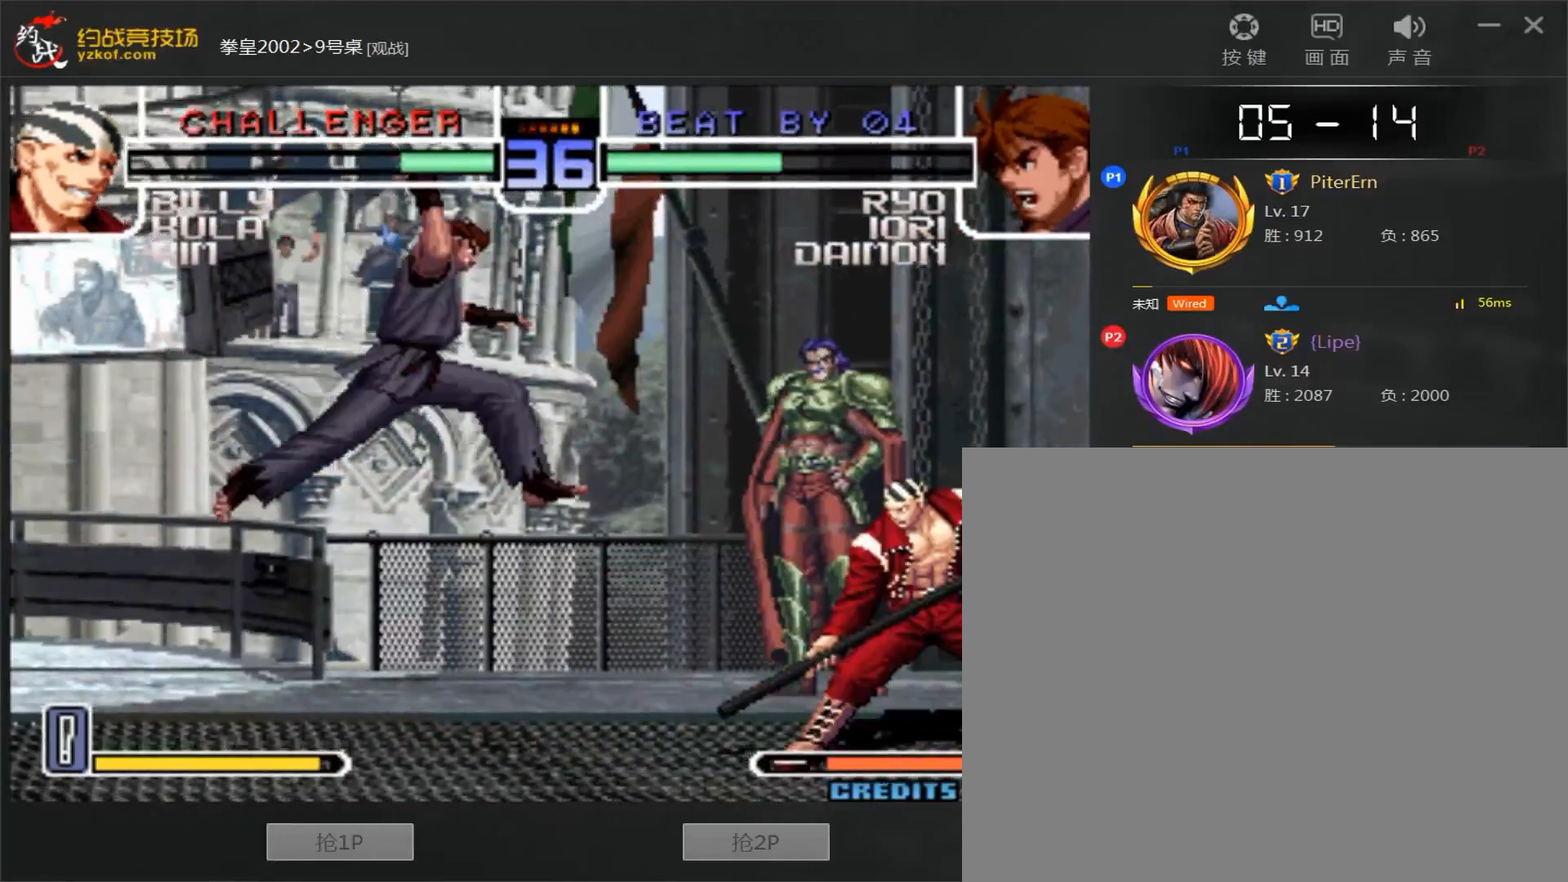
{"dt_ms": 500, "buttons": [], "left_stick": "down-left", "events": [[117, "left_stick", "center"], [167, "left_stick", "left"], [233, "left_stick", "down-left"]]}
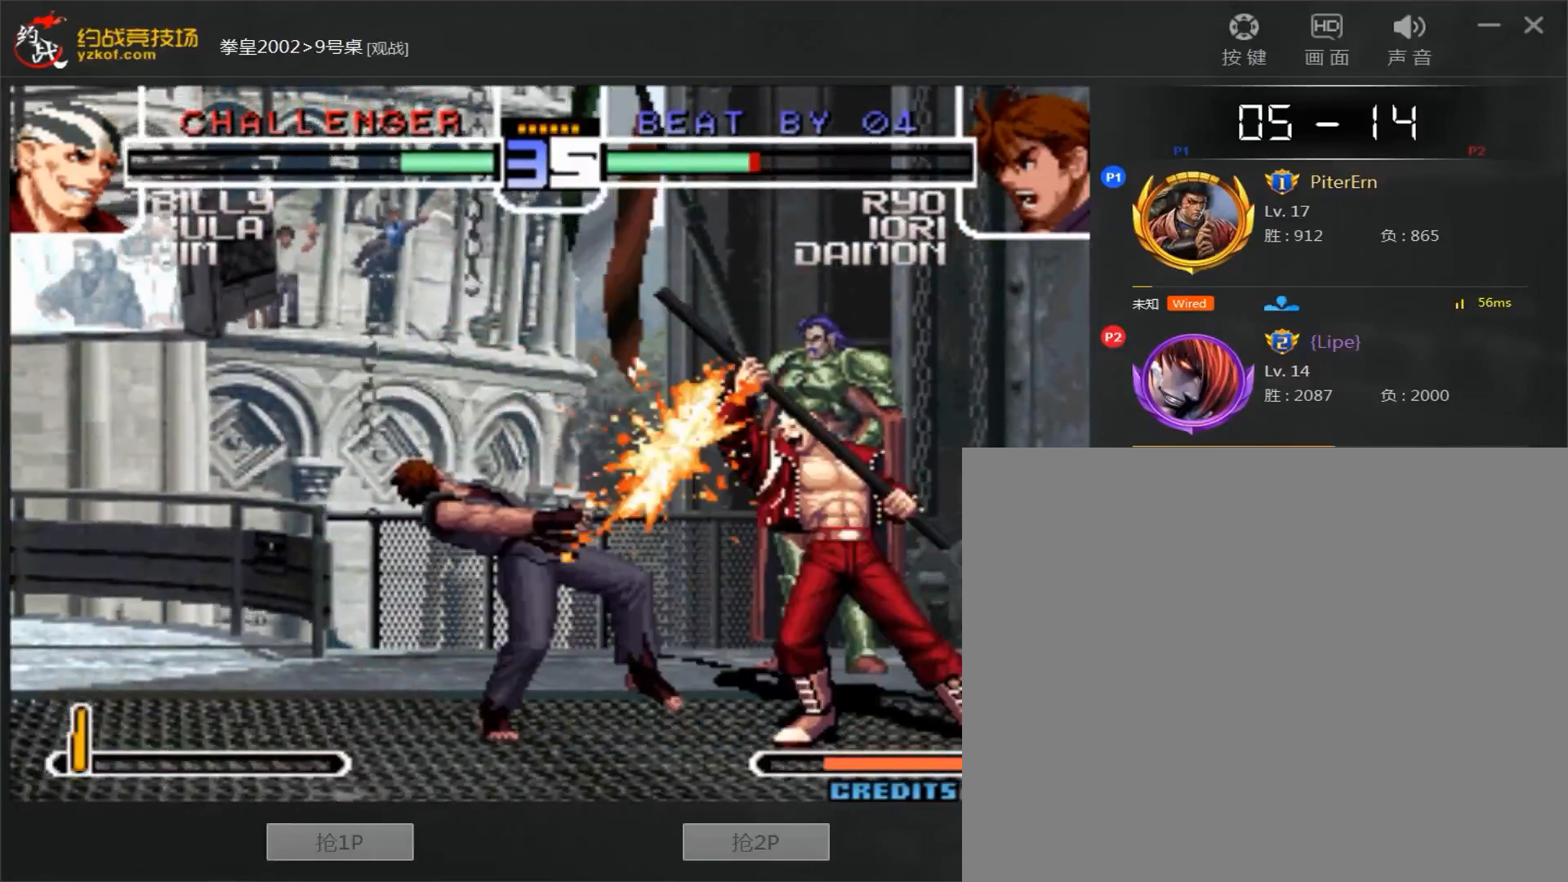
{"dt_ms": 500, "buttons": [], "left_stick": "down-left", "events": []}
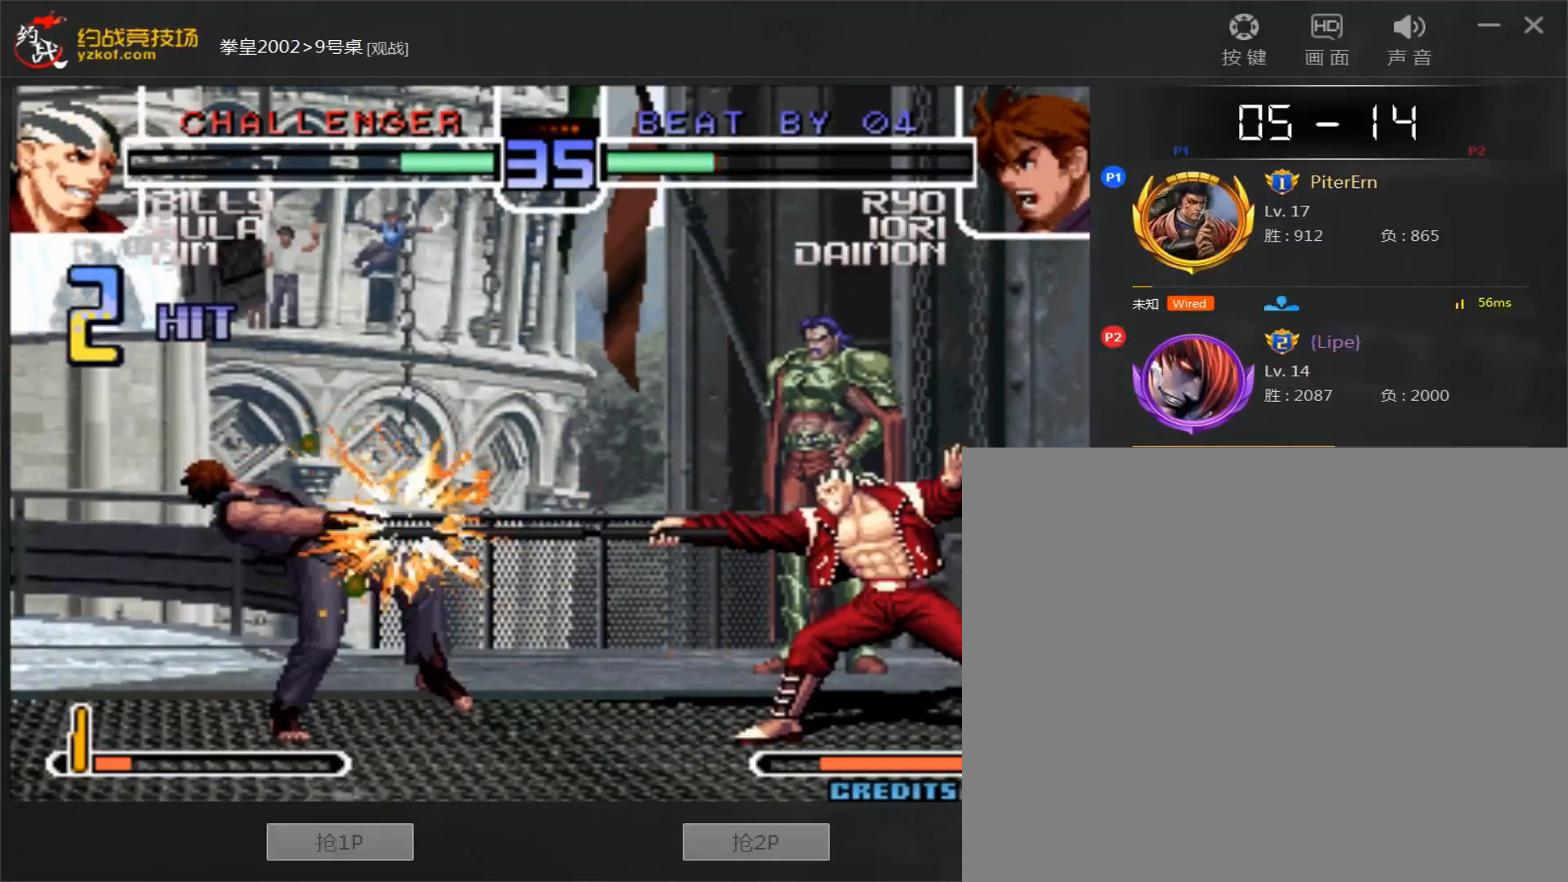
{"dt_ms": 500, "buttons": [], "left_stick": "center", "events": [[267, "left_stick", "center"]]}
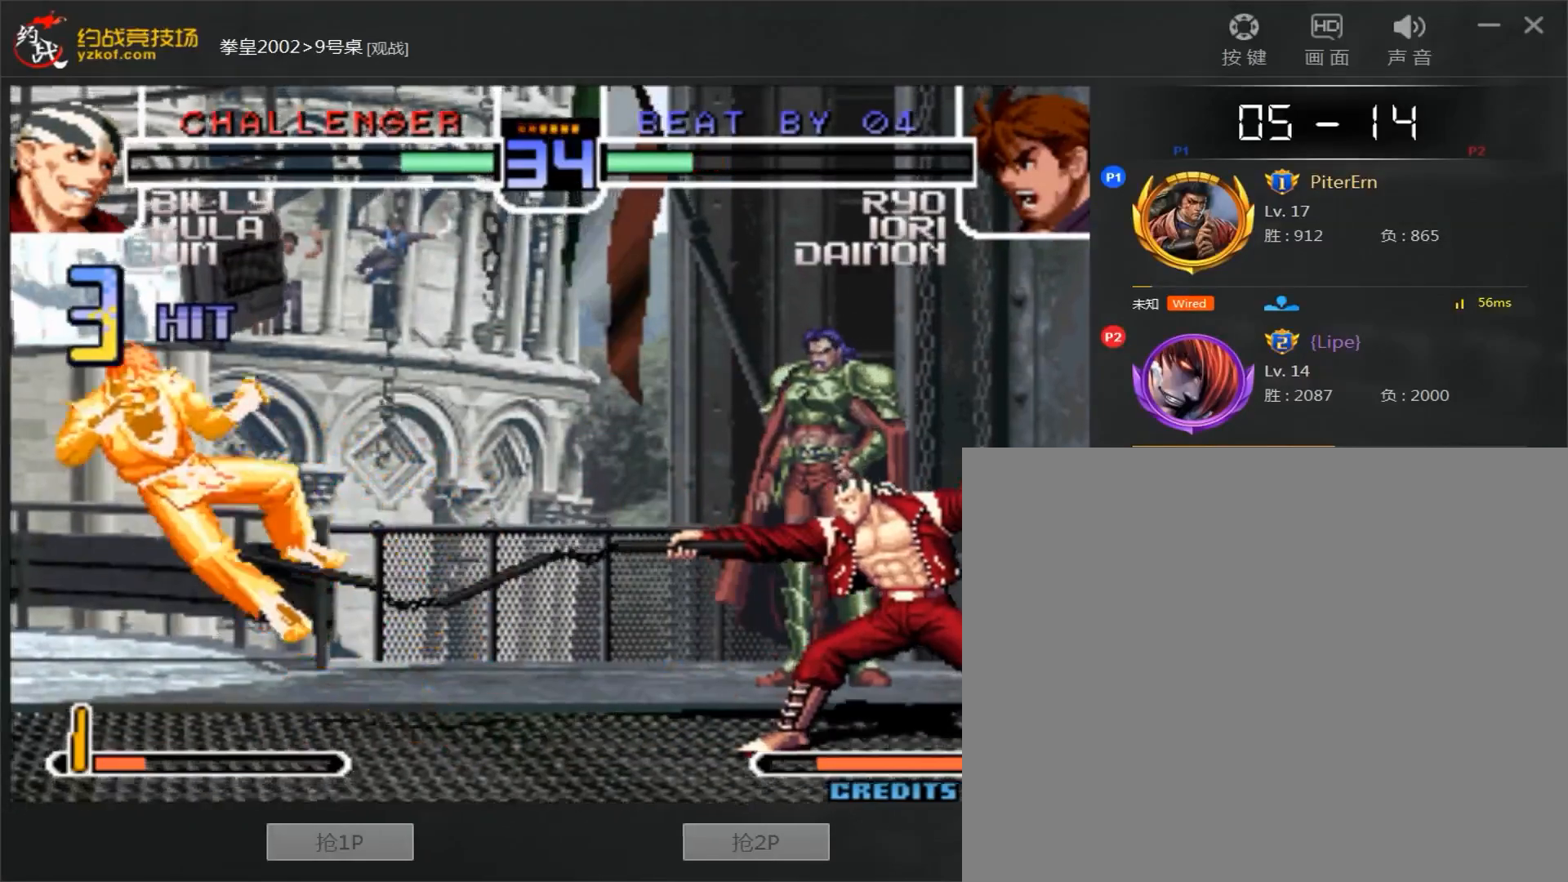
{"dt_ms": 500, "buttons": ["A", "B"], "left_stick": "center", "events": [[300, "A", "down"], [300, "B", "down"]]}
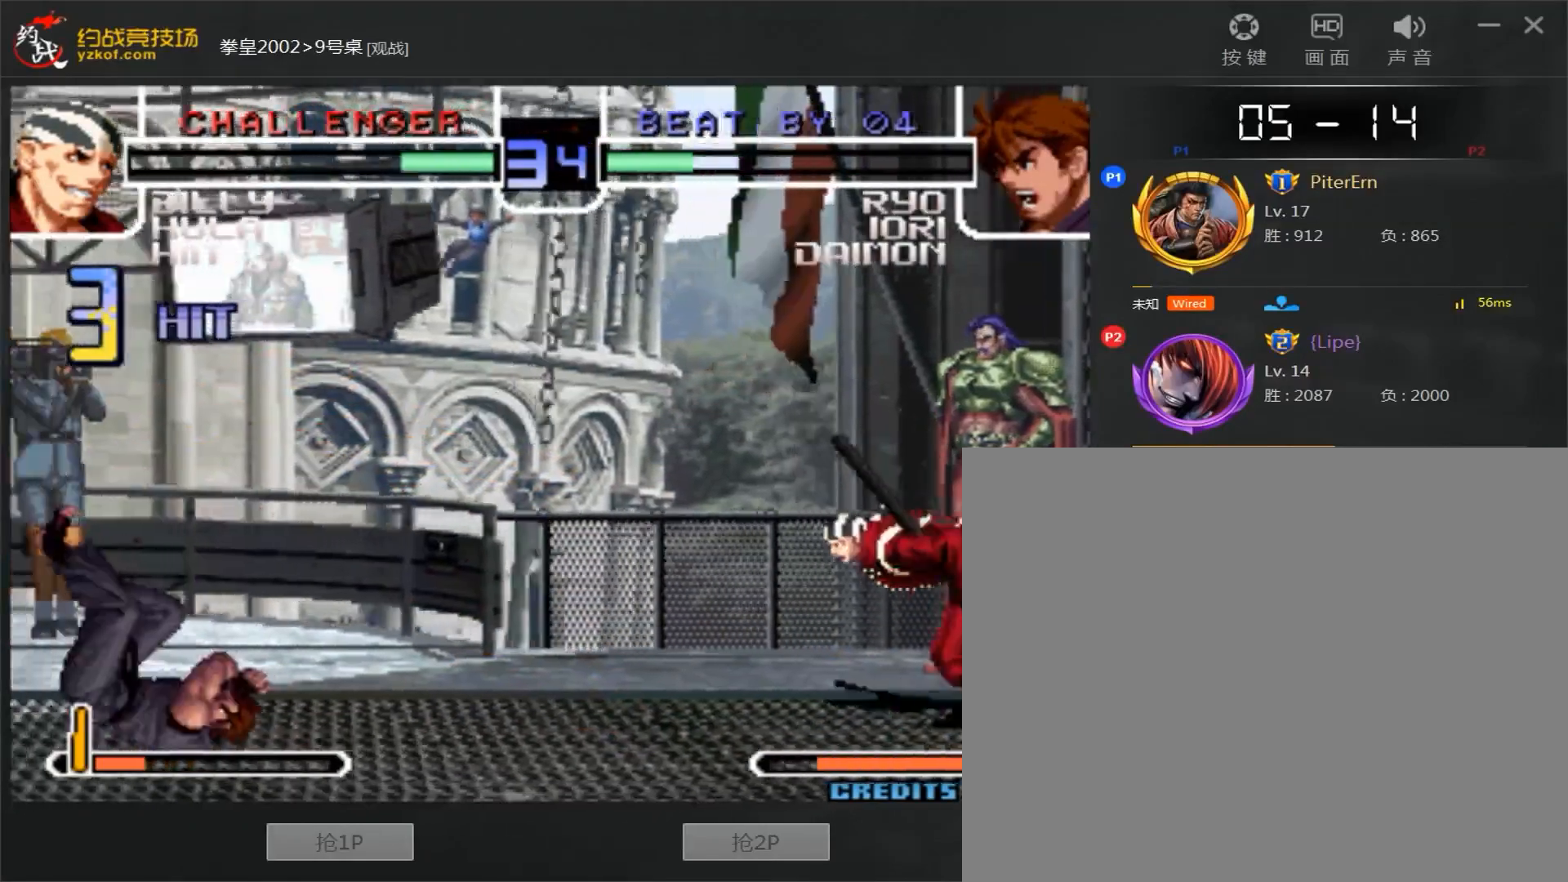
{"dt_ms": 500, "buttons": [], "left_stick": "right", "events": [[83, "B", "up"], [100, "A", "up"], [183, "left_stick", "right"], [233, "left_stick", "center"], [283, "left_stick", "right"]]}
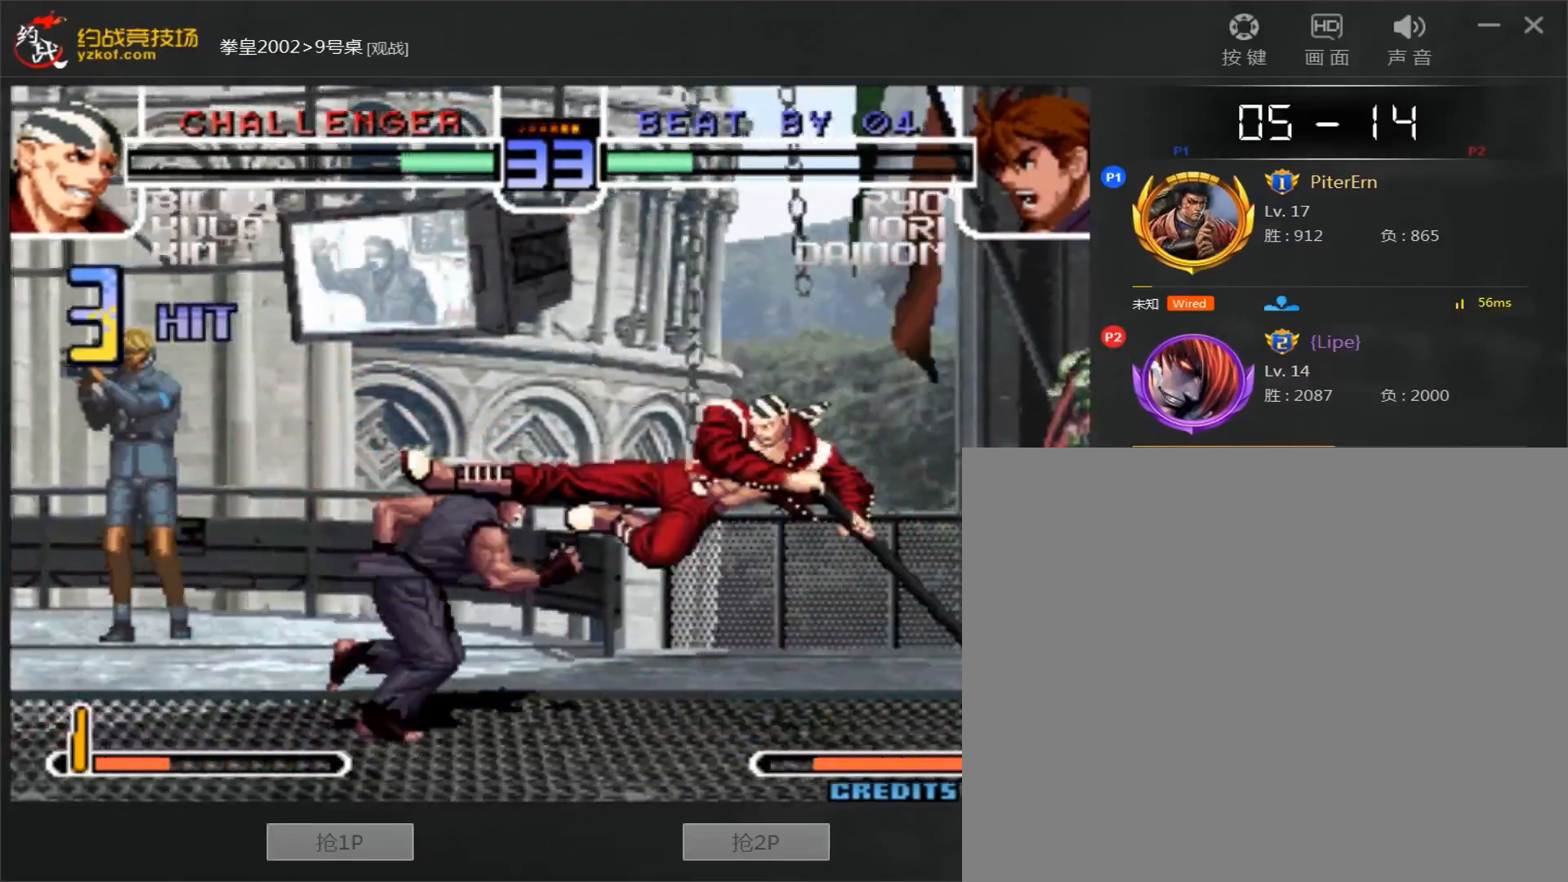
{"dt_ms": 500, "buttons": [], "left_stick": "left", "events": [[167, "left_stick", "left"]]}
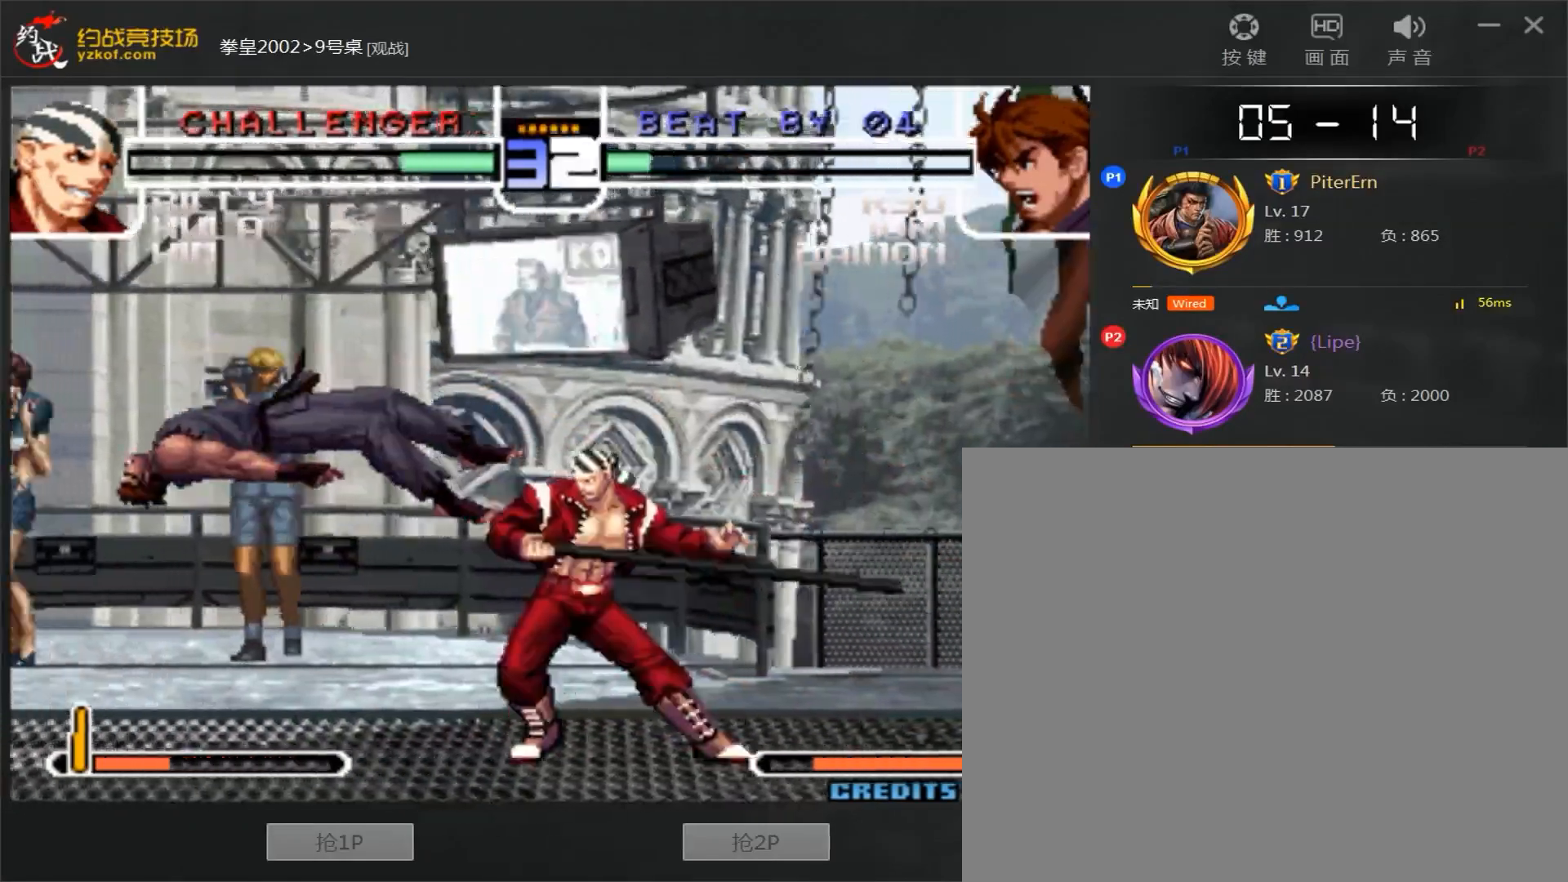
{"dt_ms": 500, "buttons": [], "left_stick": "down-left", "events": [[350, "left_stick", "down-left"]]}
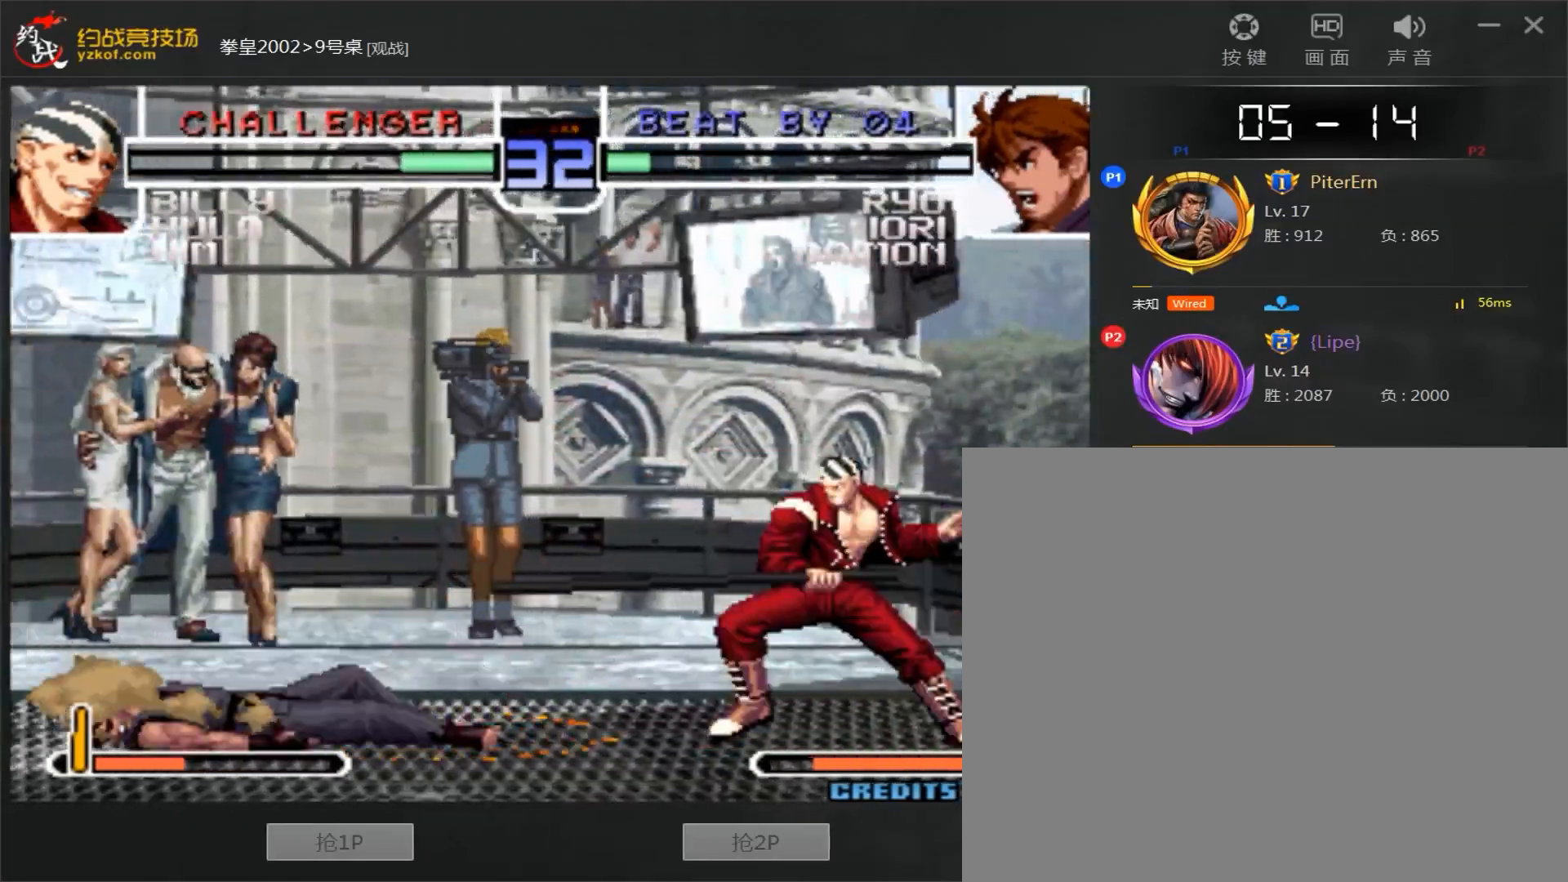
{"dt_ms": 500, "buttons": [], "left_stick": "right", "events": [[300, "left_stick", "center"], [350, "left_stick", "right"]]}
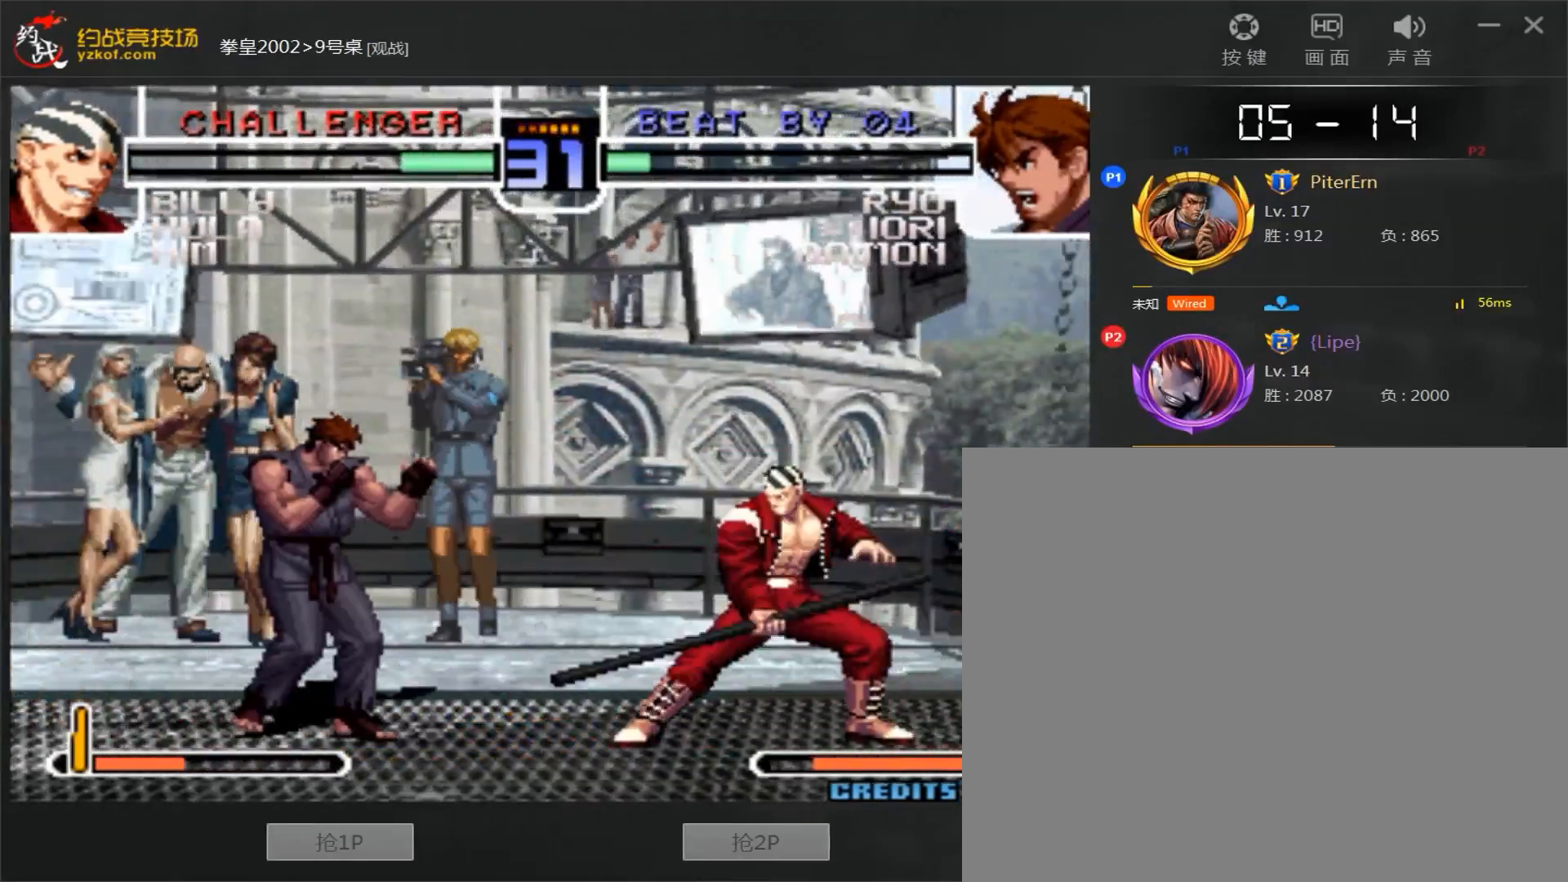
{"dt_ms": 500, "buttons": ["B"], "left_stick": "right", "events": [[33, "C", "down"], [33, "D", "down"], [117, "C", "up"], [117, "D", "up"], [133, "left_stick", "down"], [200, "left_stick", "right"], [233, "B", "down"]]}
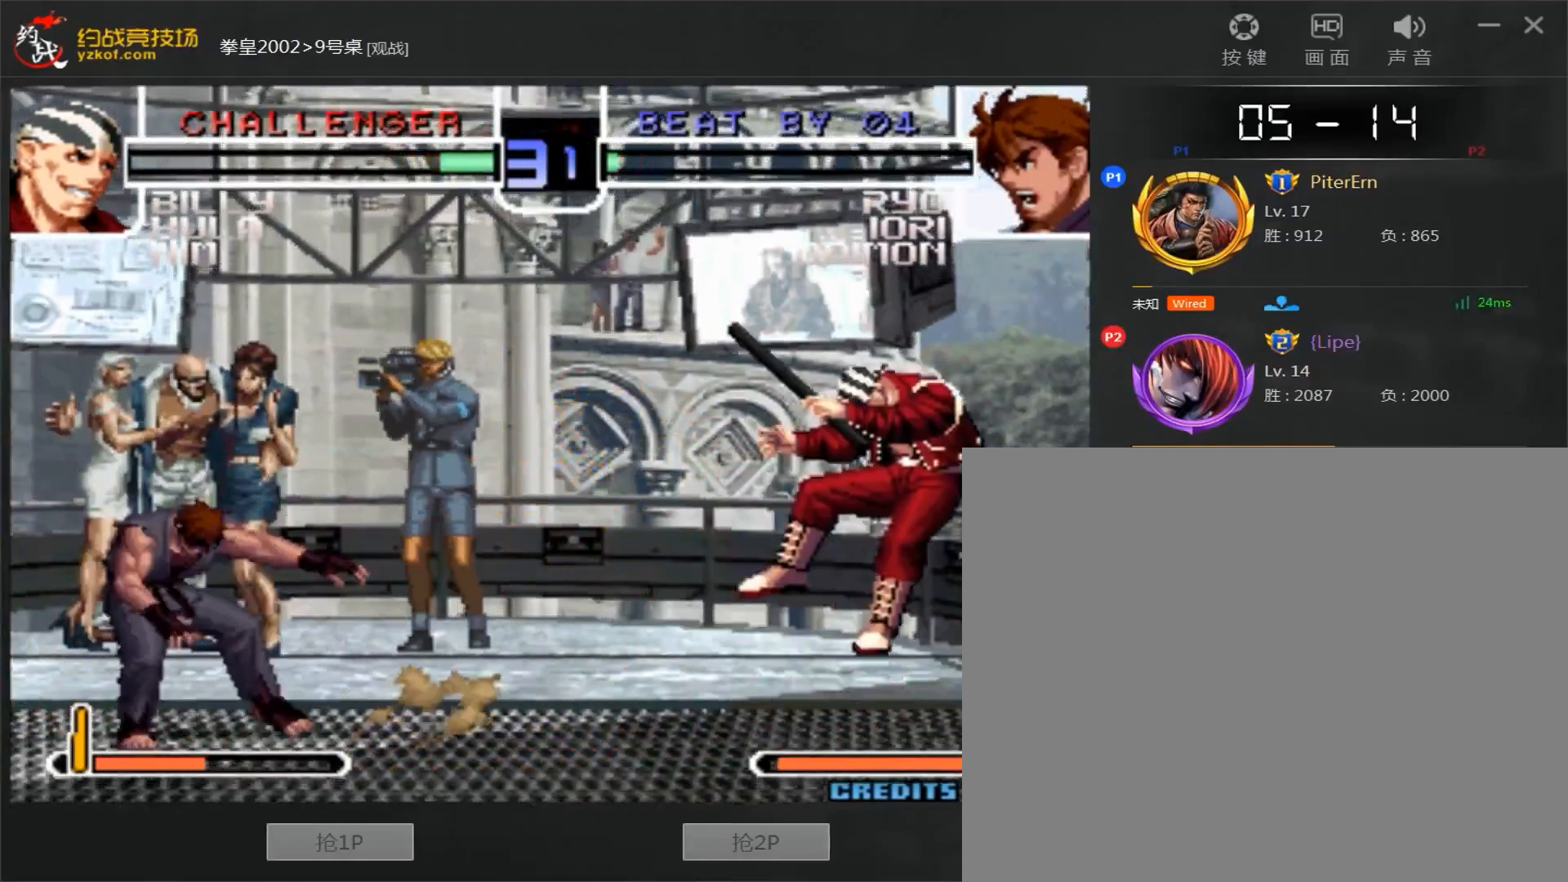
{"dt_ms": 500, "buttons": [], "left_stick": "right", "events": [[83, "B", "up"], [117, "left_stick", "center"], [167, "left_stick", "right"], [233, "left_stick", "center"], [283, "left_stick", "right"]]}
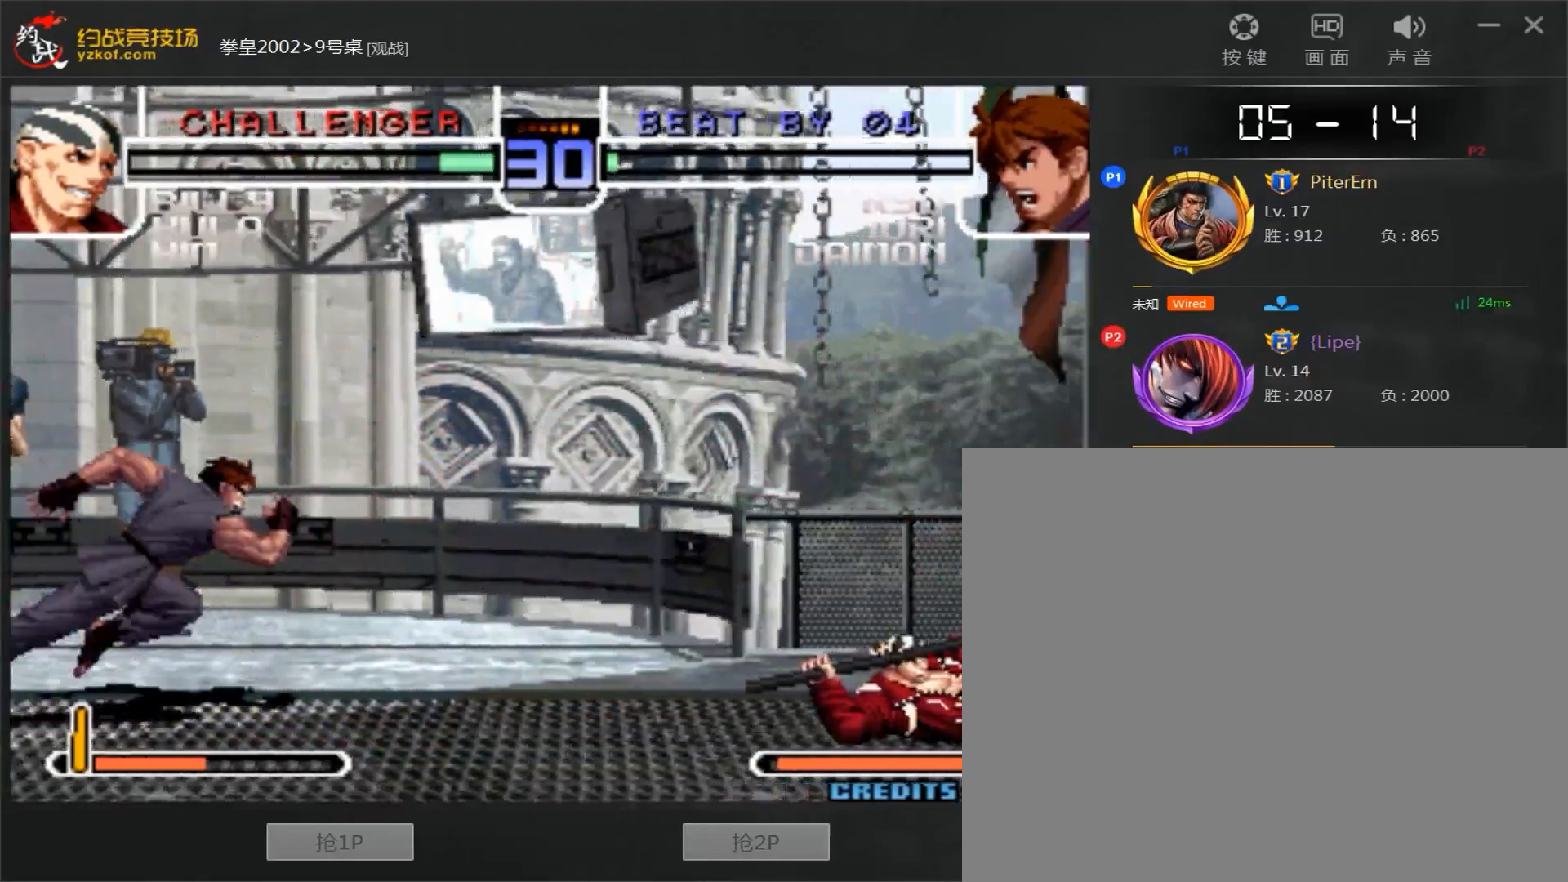
{"dt_ms": 1000, "buttons": [], "left_stick": "down-left"}